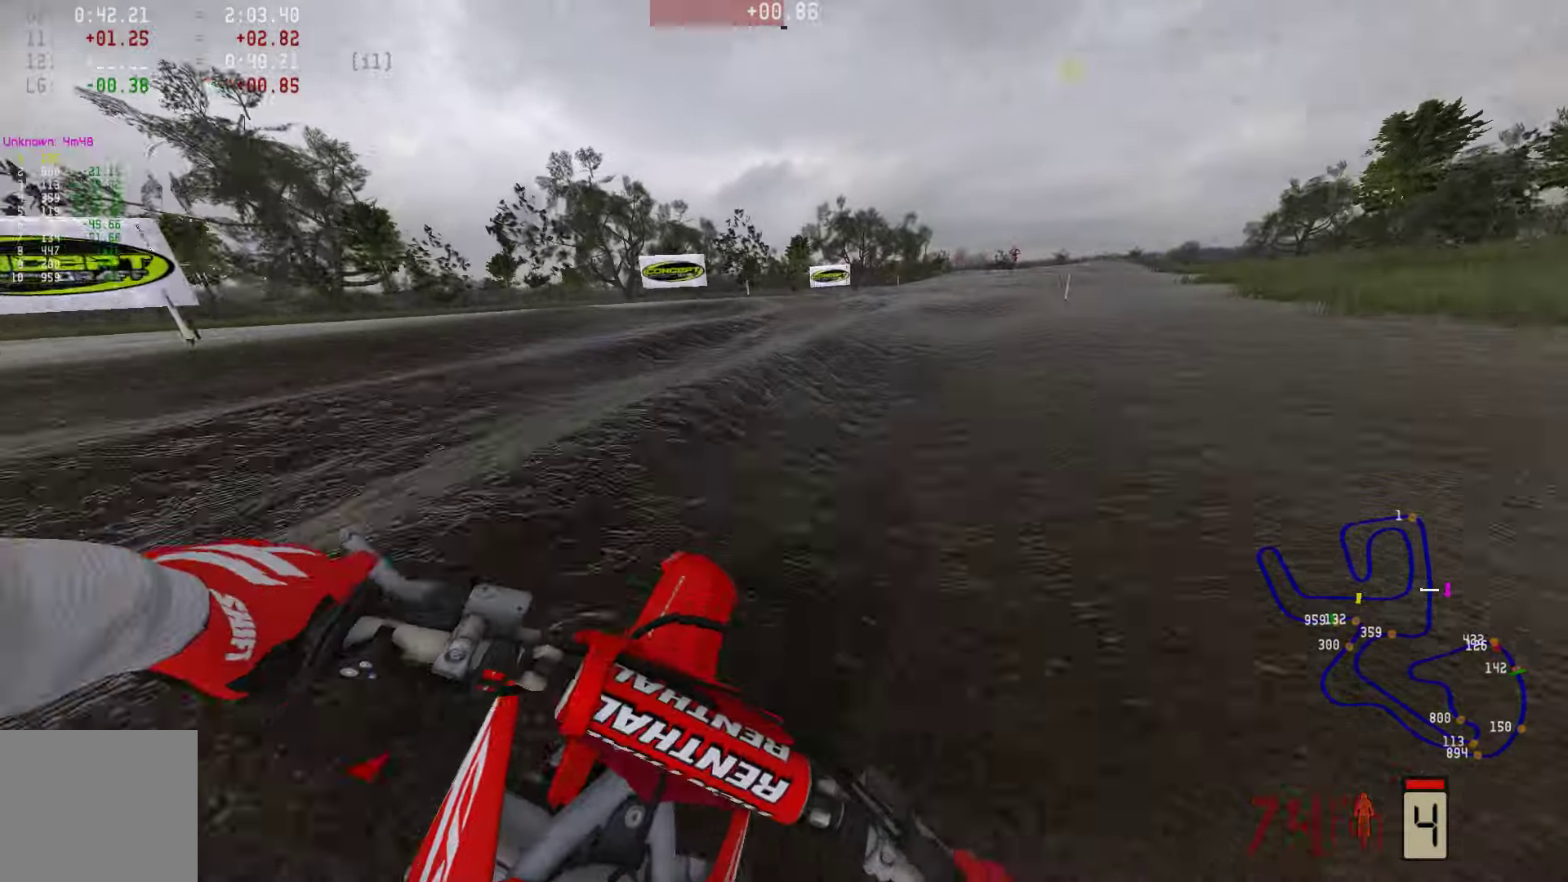
Gameplay with a controller (PlayStation layout); each line is a JSON object with the inputs held at the frame after it. "events" lists button and stick changes between this image and that frame as [ms after this image, input, new state], when the widget could be followed in between.
{"buttons": ["R2"], "left_stick": "right", "right_stick": "center", "events": []}
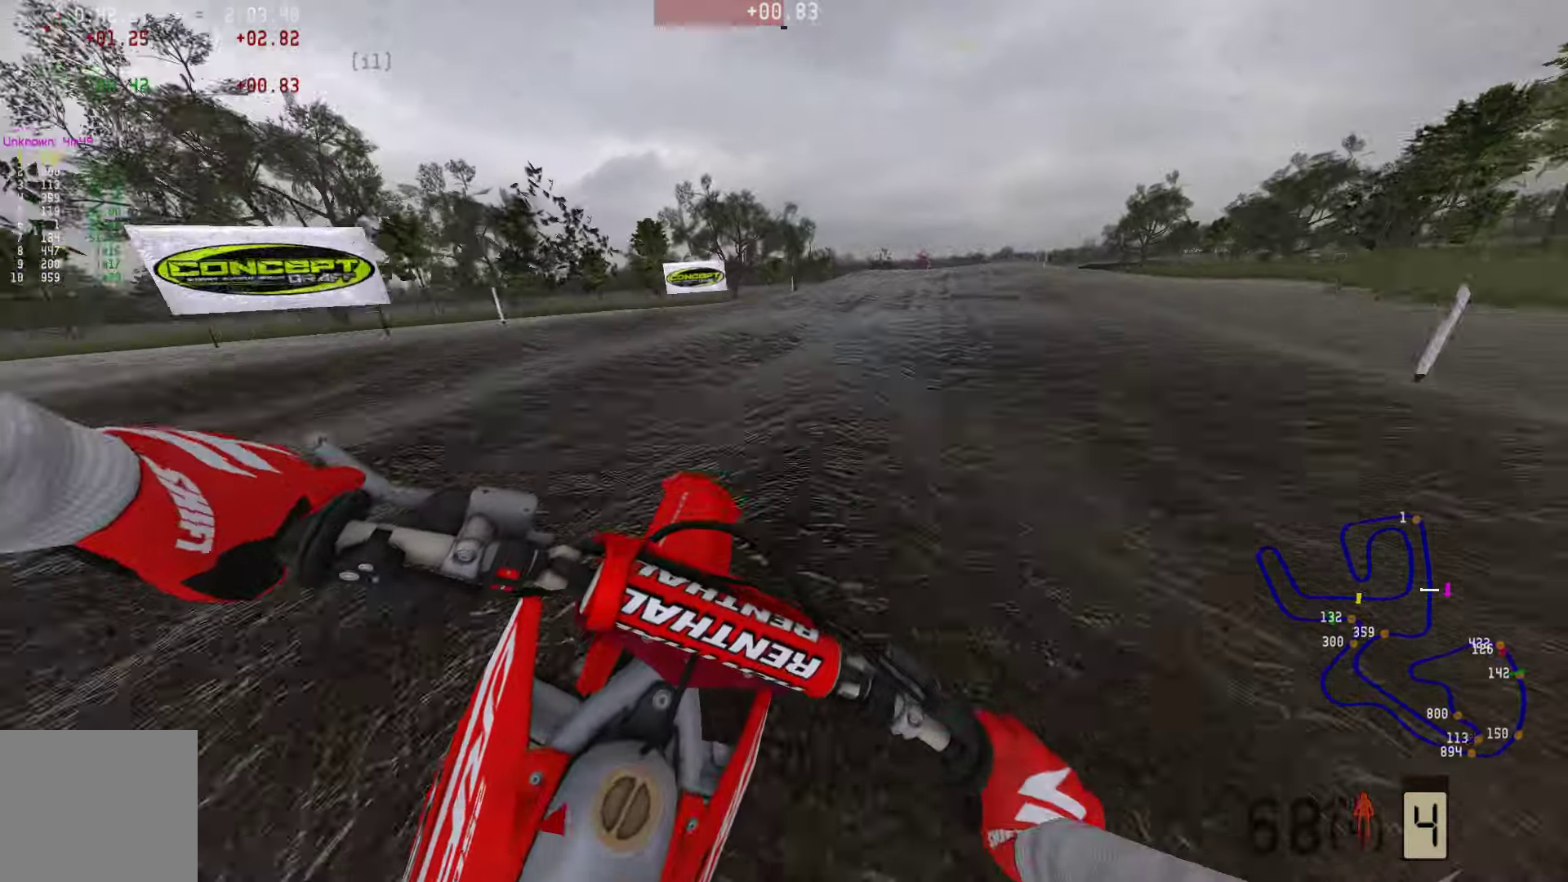
{"buttons": ["R2"], "left_stick": "right", "right_stick": "center", "events": [[169, "R2", "up"], [211, "R1", "down"], [274, "R2", "down"], [358, "R1", "up"]]}
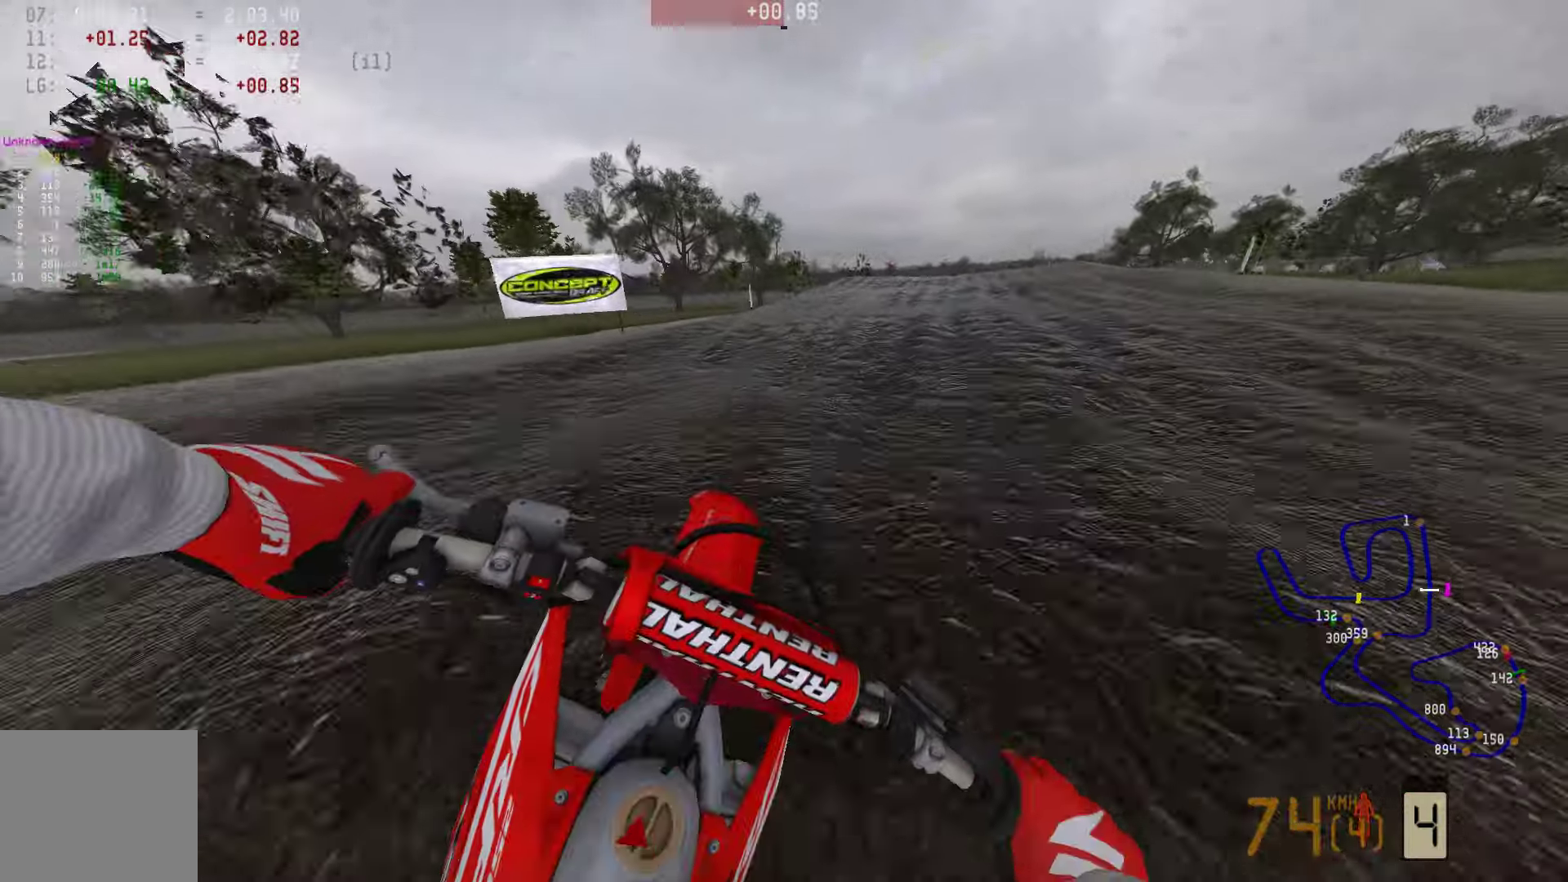
{"buttons": ["R2"], "left_stick": "right", "right_stick": "center", "events": []}
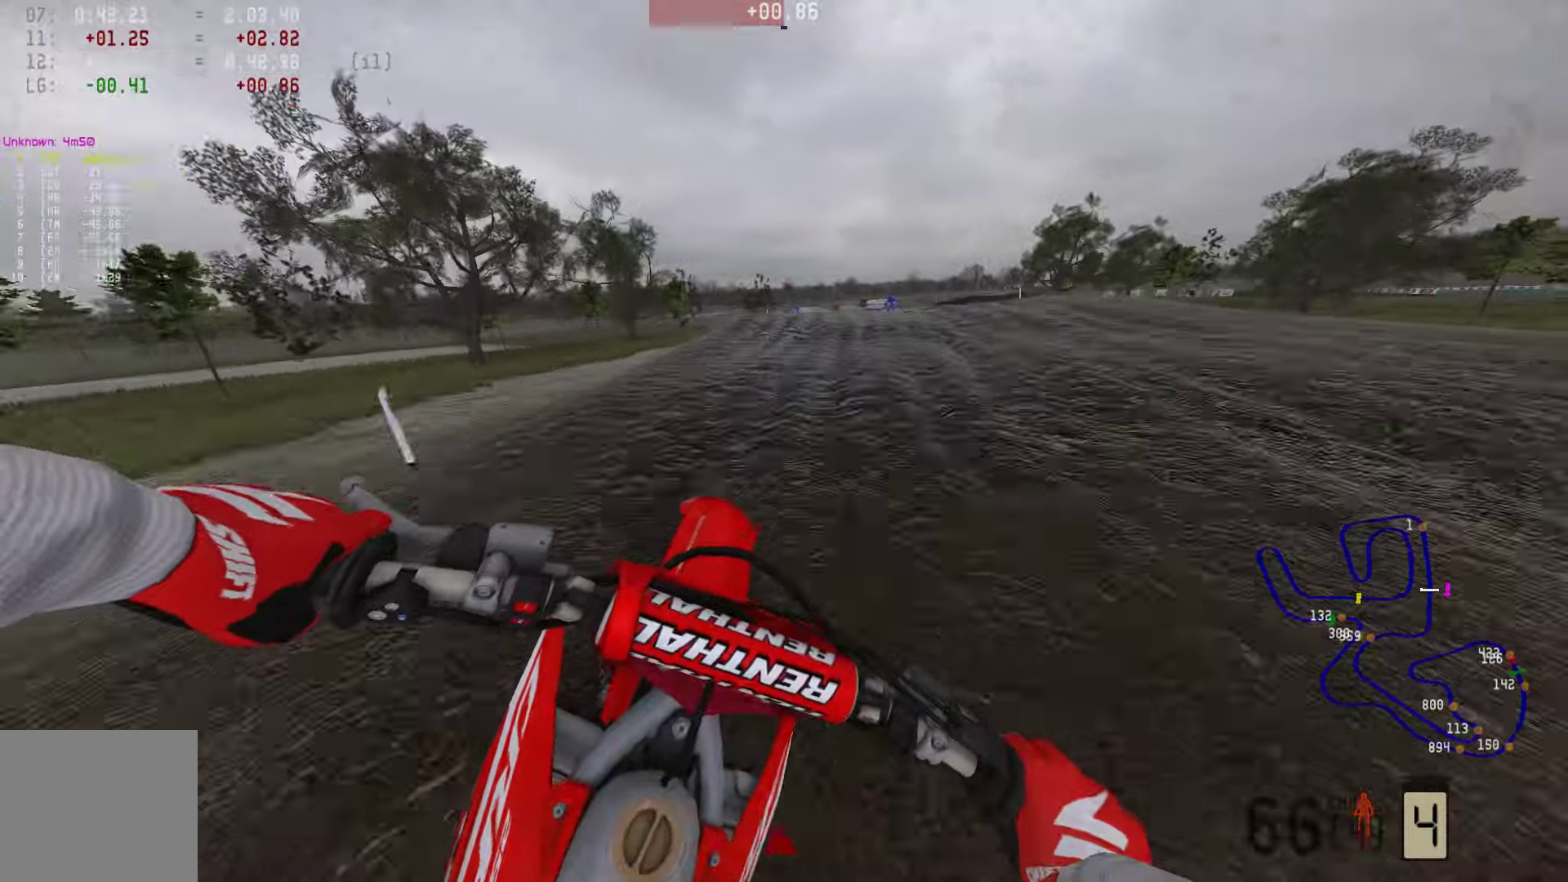
{"buttons": ["R2"], "left_stick": "right", "right_stick": "center", "events": []}
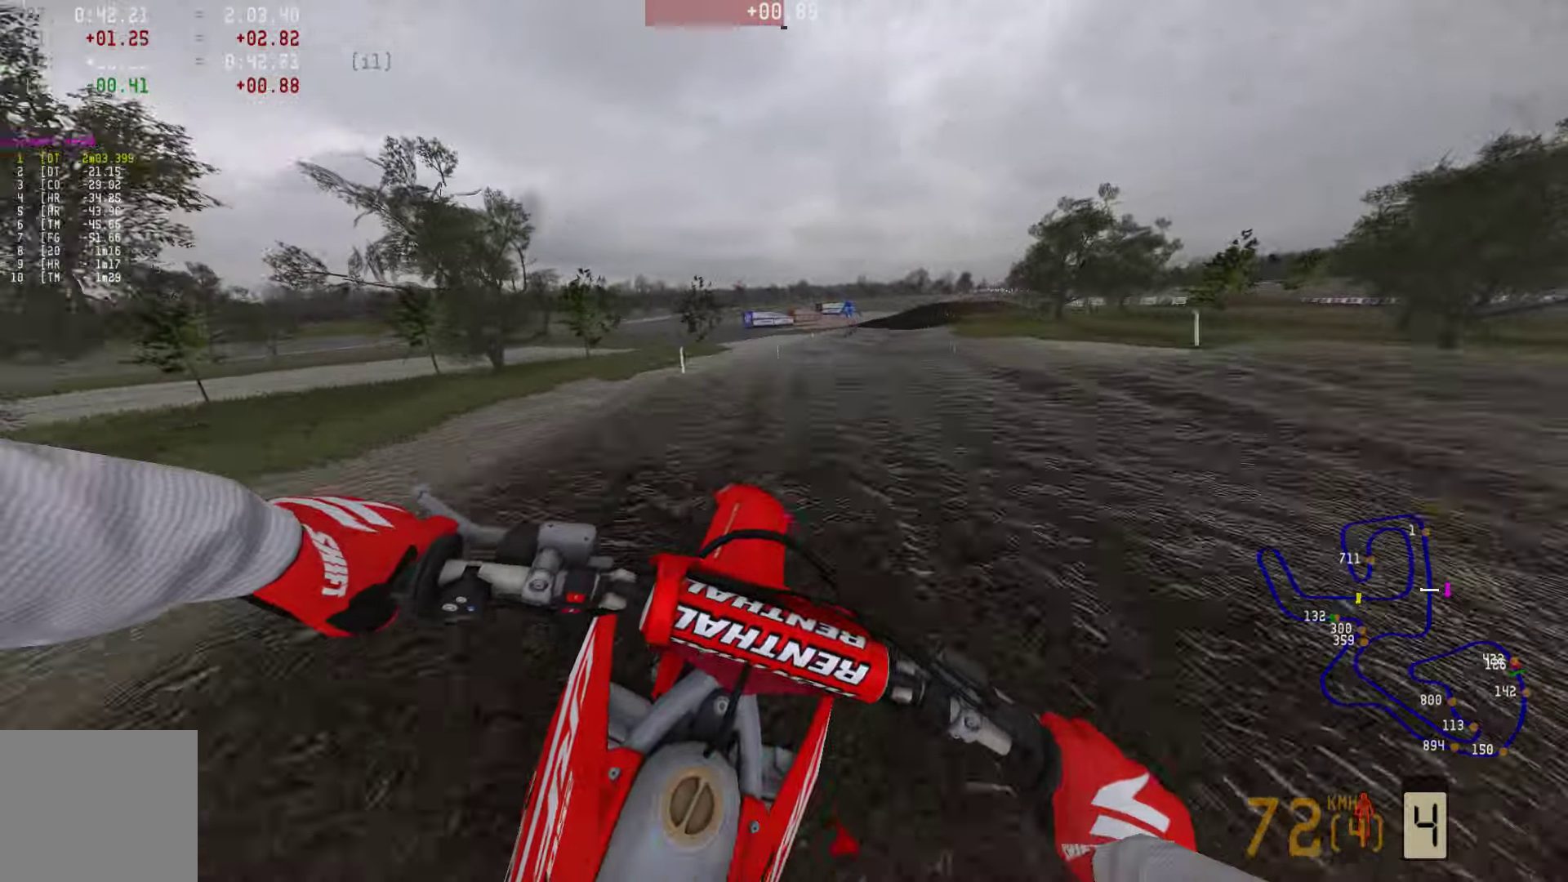
{"buttons": ["R2"], "left_stick": "center", "right_stick": "center", "events": [[316, "CIRCLE", "down"], [316, "left_stick", "center"], [400, "CIRCLE", "up"]]}
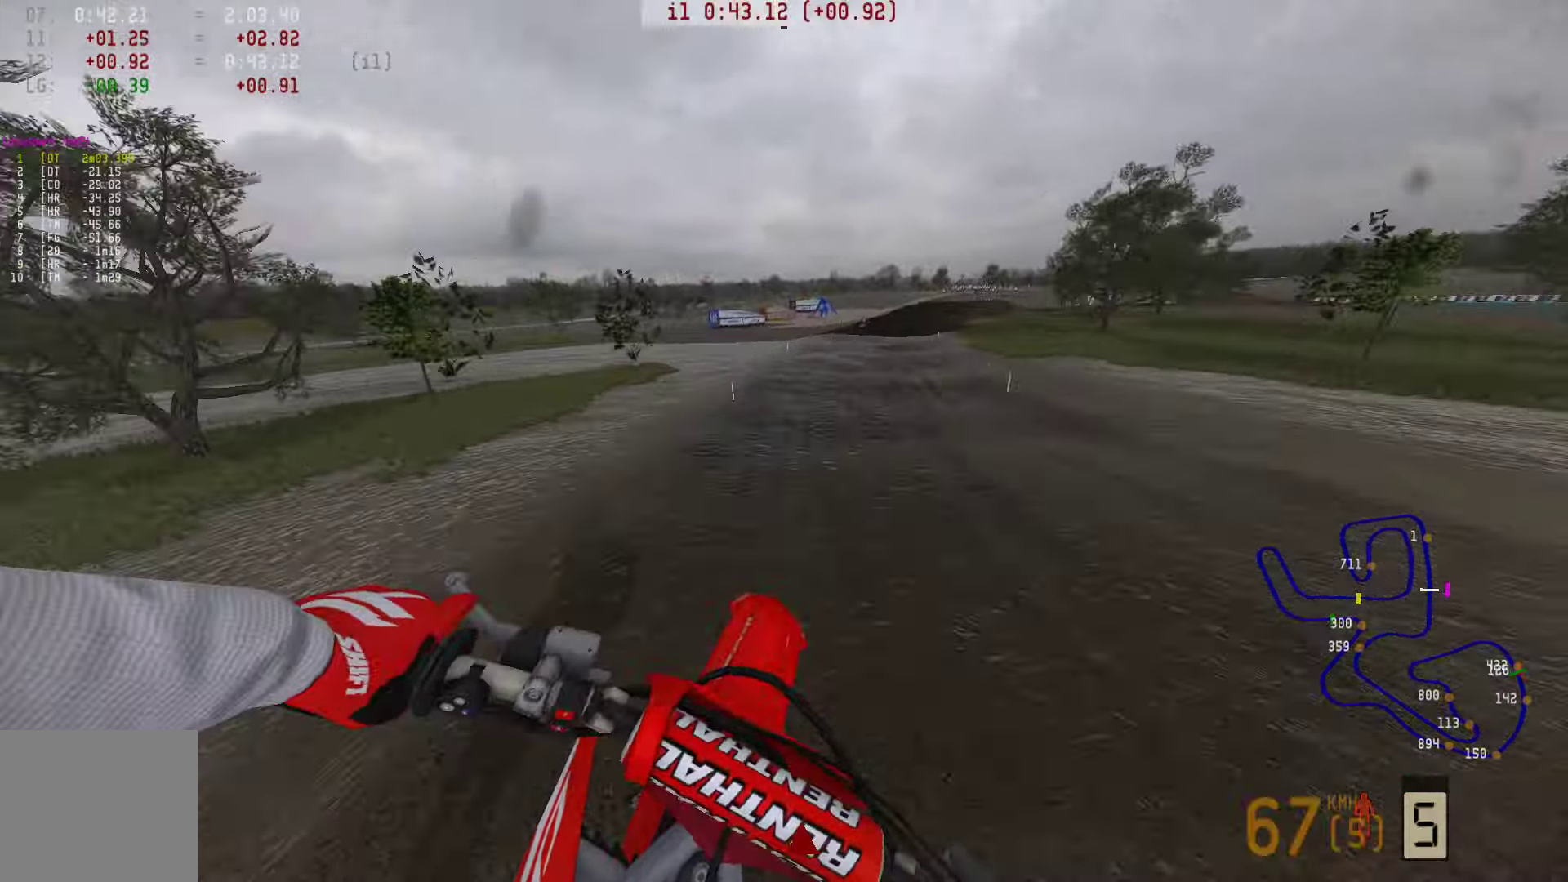
{"buttons": ["R2"], "left_stick": "right", "right_stick": "down", "events": [[295, "left_stick", "right"], [485, "right_stick", "down"]]}
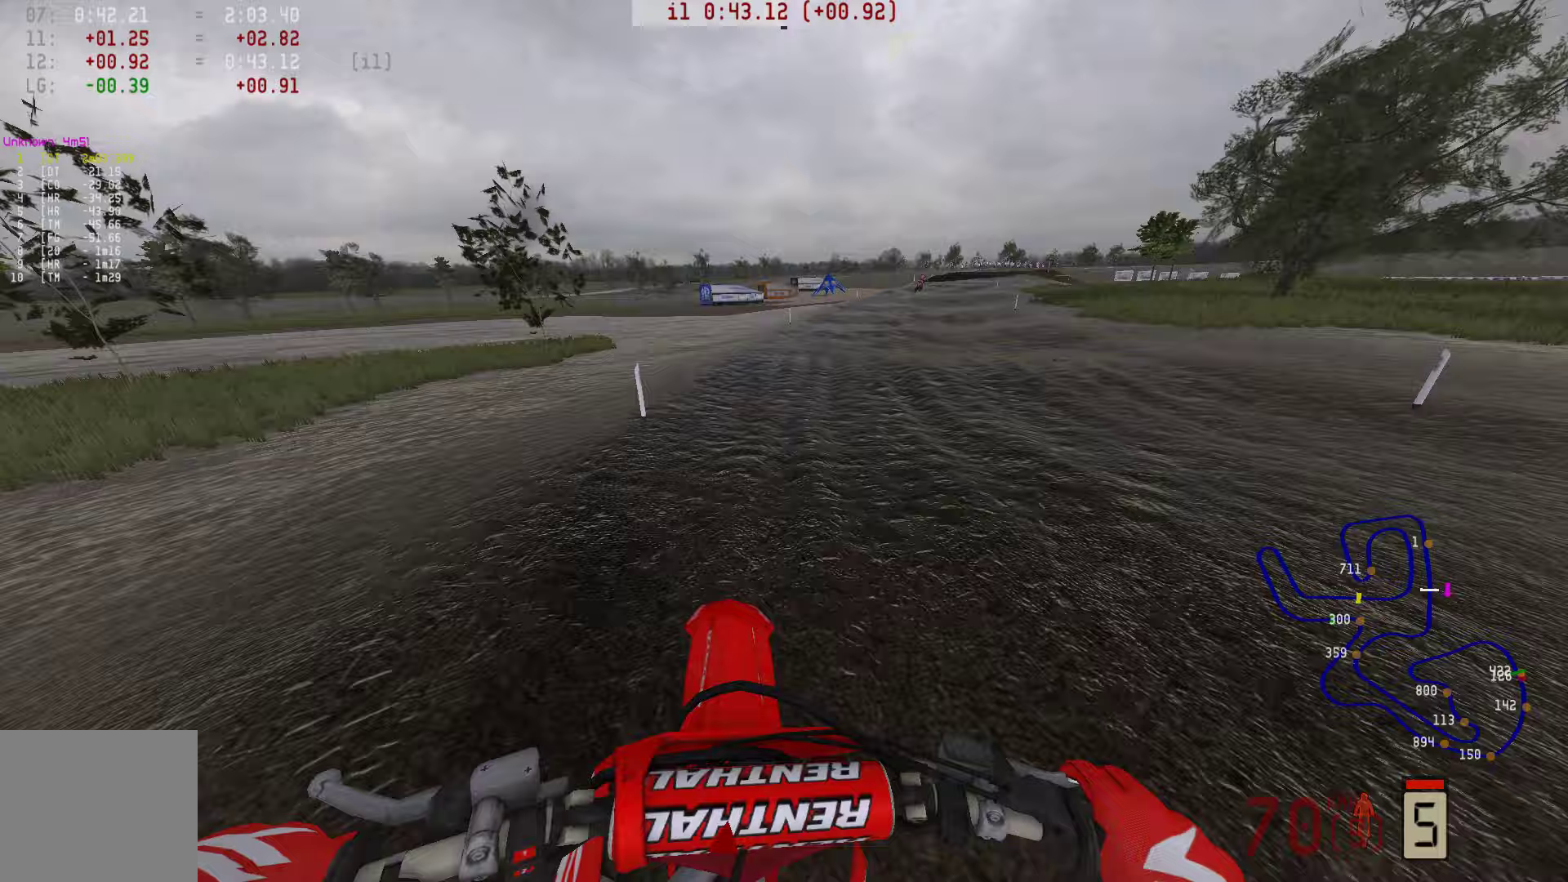
{"buttons": ["R2"], "left_stick": "right", "right_stick": "down", "events": [[63, "left_stick", "center"], [337, "left_stick", "right"], [379, "R1", "down"], [505, "R1", "up"]]}
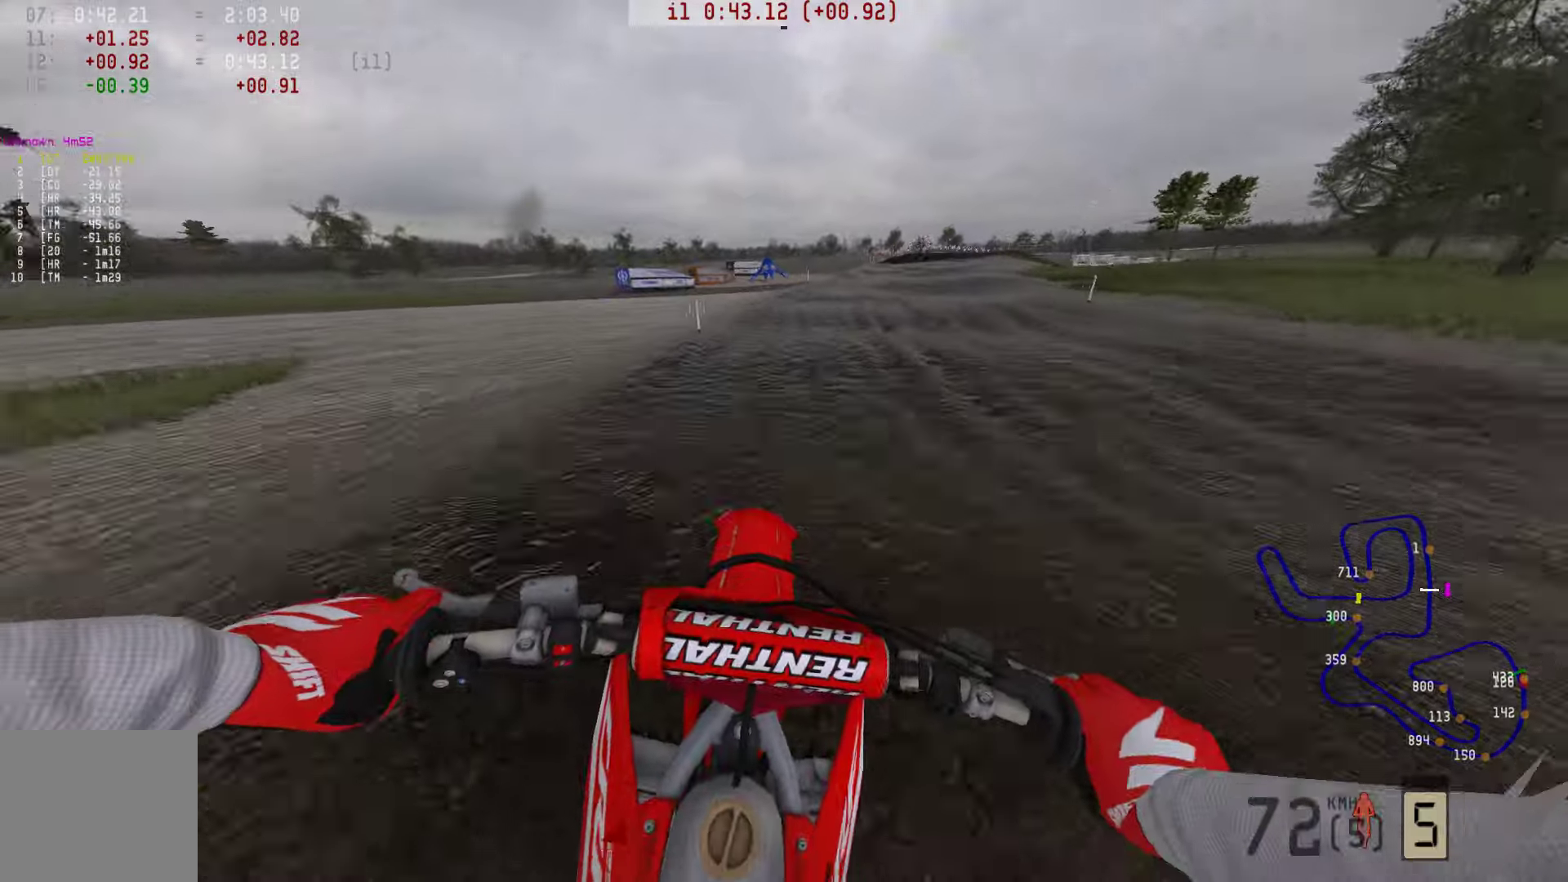
{"buttons": ["R2"], "left_stick": "right", "right_stick": "down", "events": []}
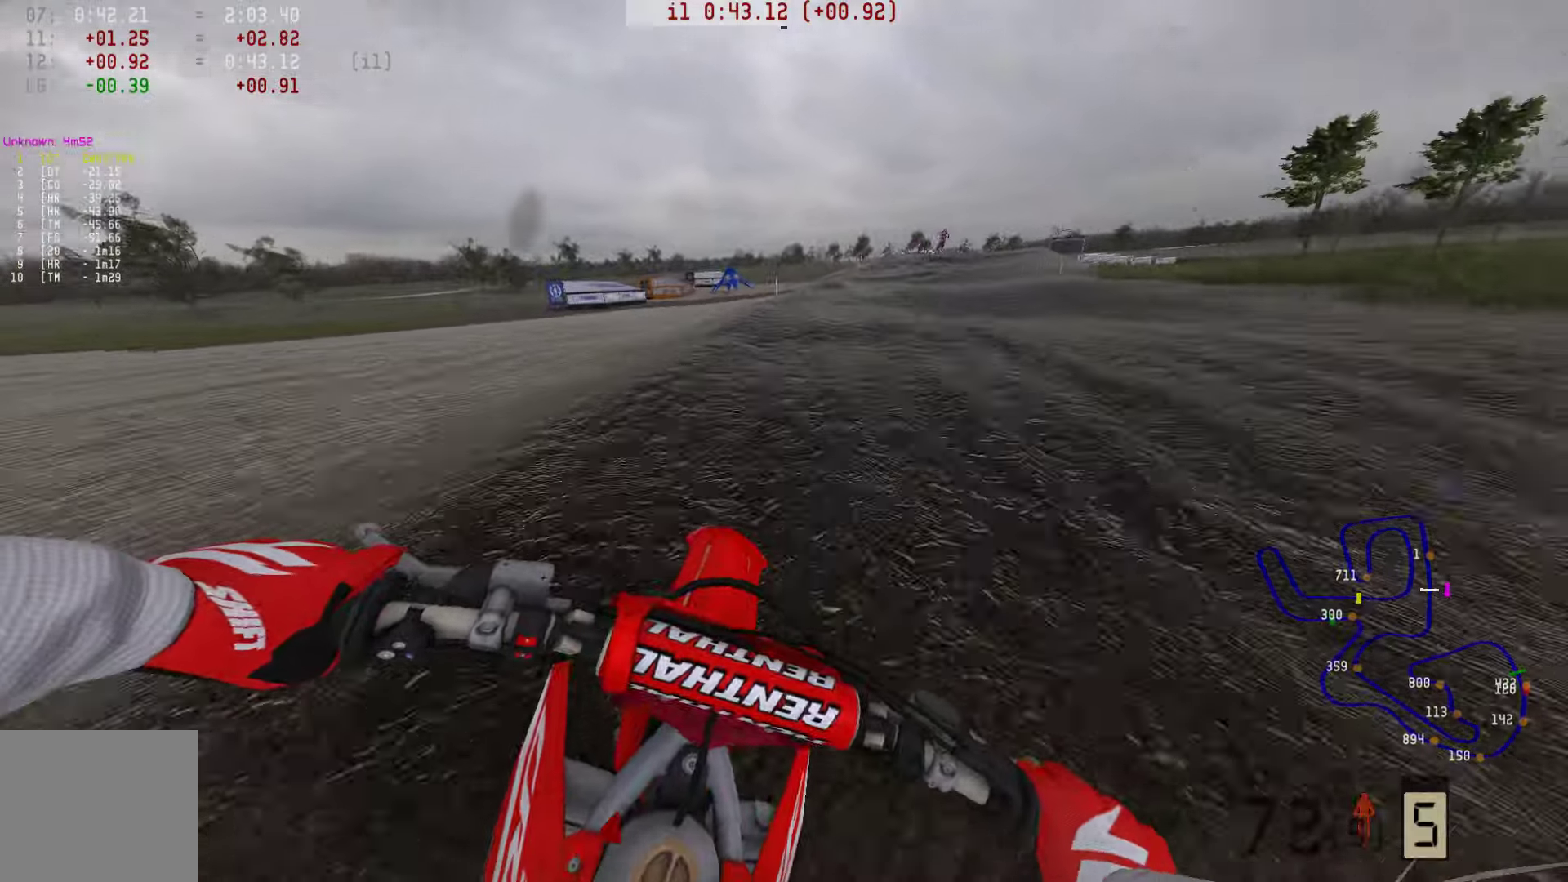
{"buttons": ["R2"], "left_stick": "right", "right_stick": "down", "events": []}
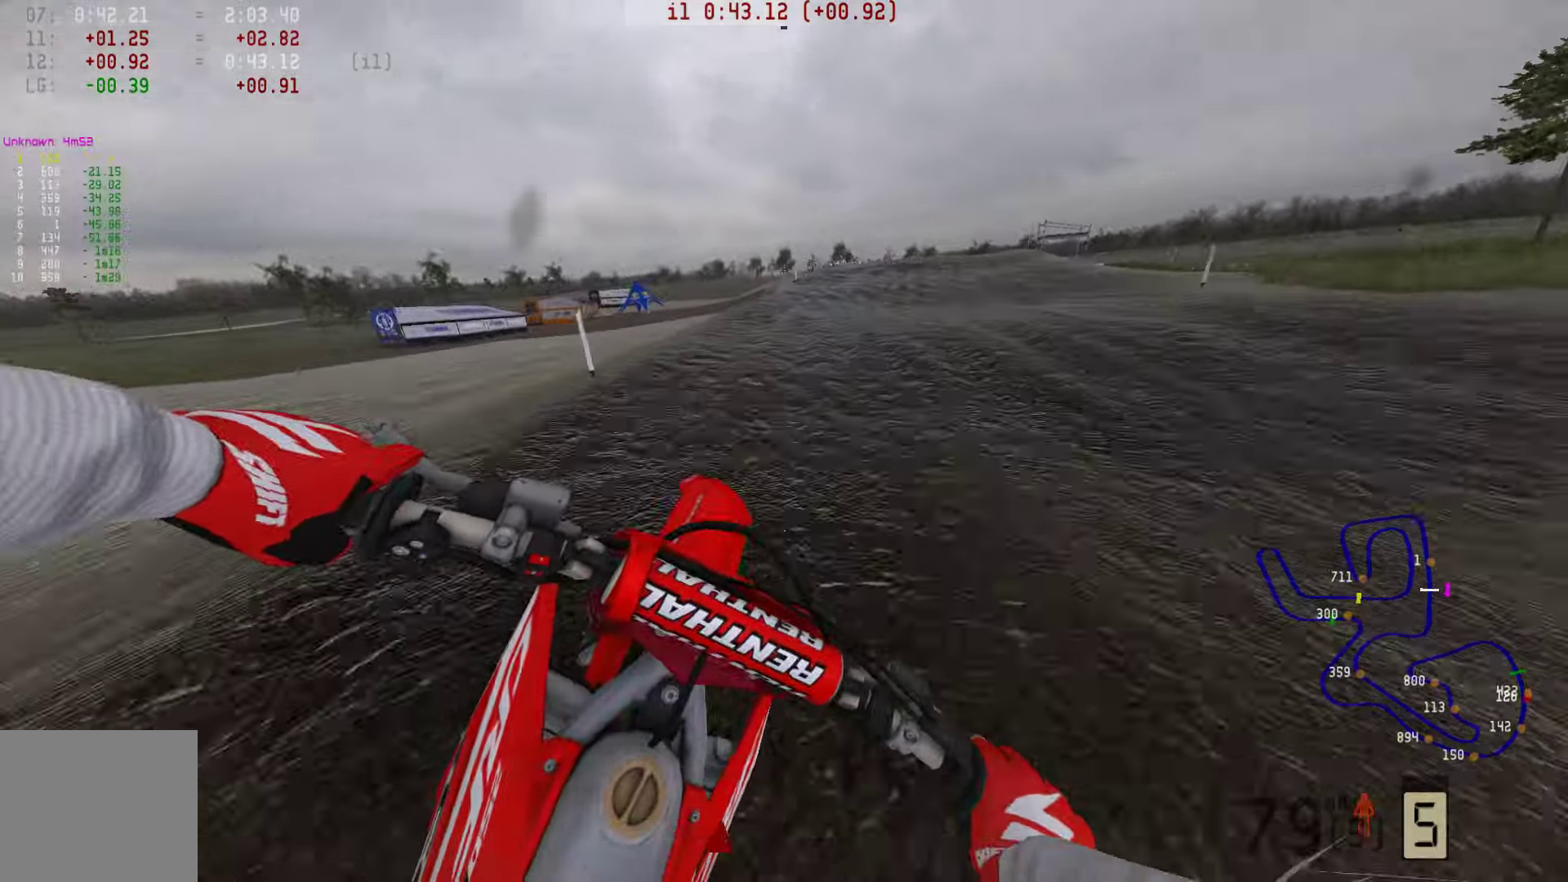
{"buttons": ["R2"], "left_stick": "right", "right_stick": "down", "events": []}
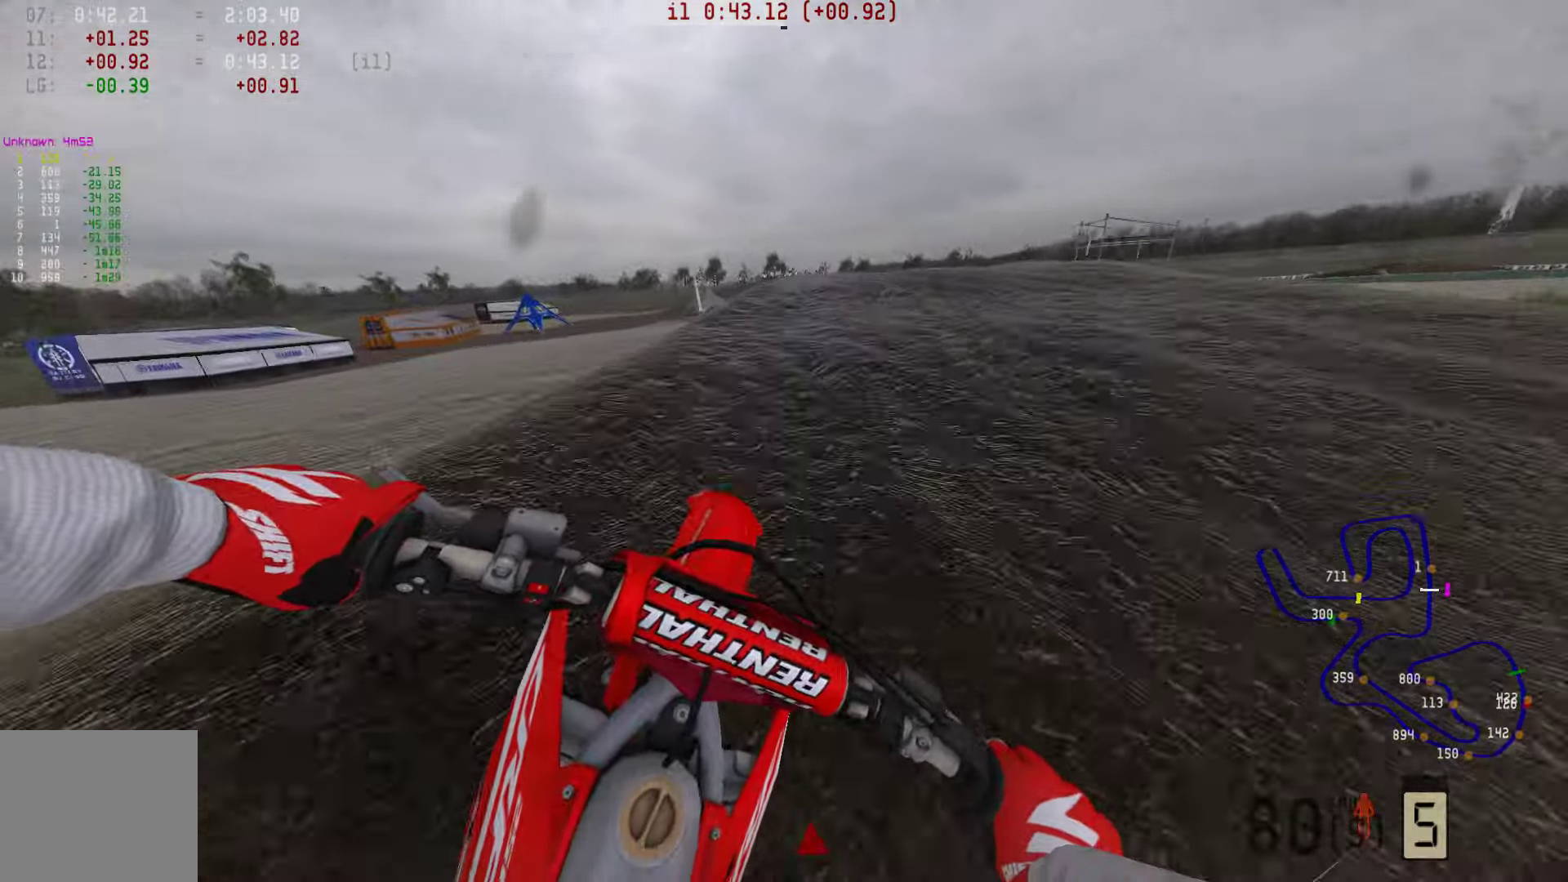
{"buttons": ["R2"], "left_stick": "right", "right_stick": "down", "events": []}
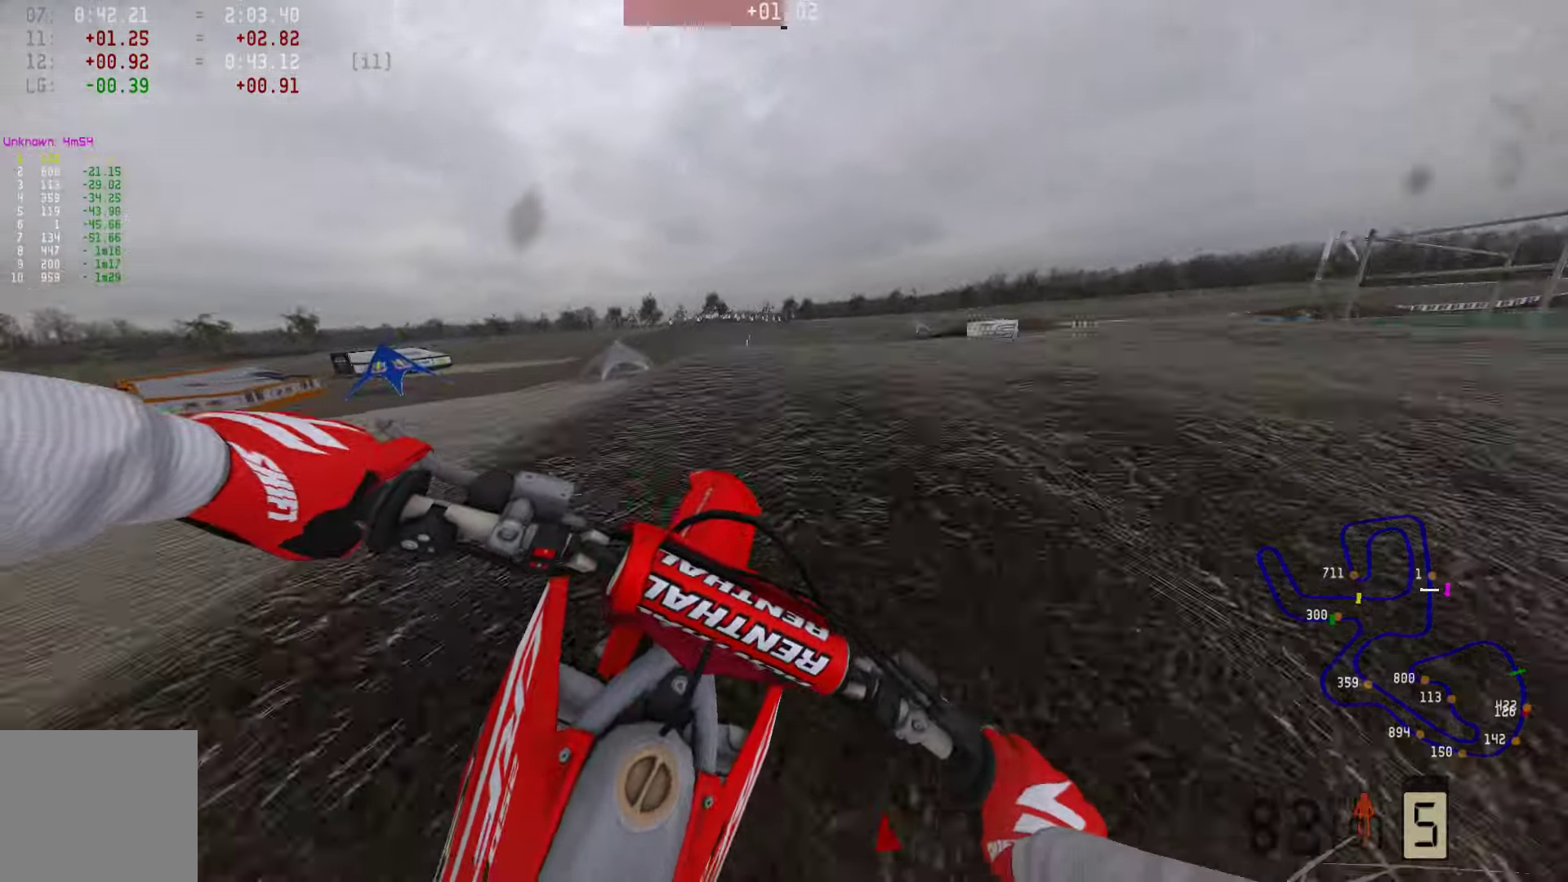
{"buttons": ["R2"], "left_stick": "center", "right_stick": "center", "events": [[358, "left_stick", "center"], [379, "right_stick", "center"]]}
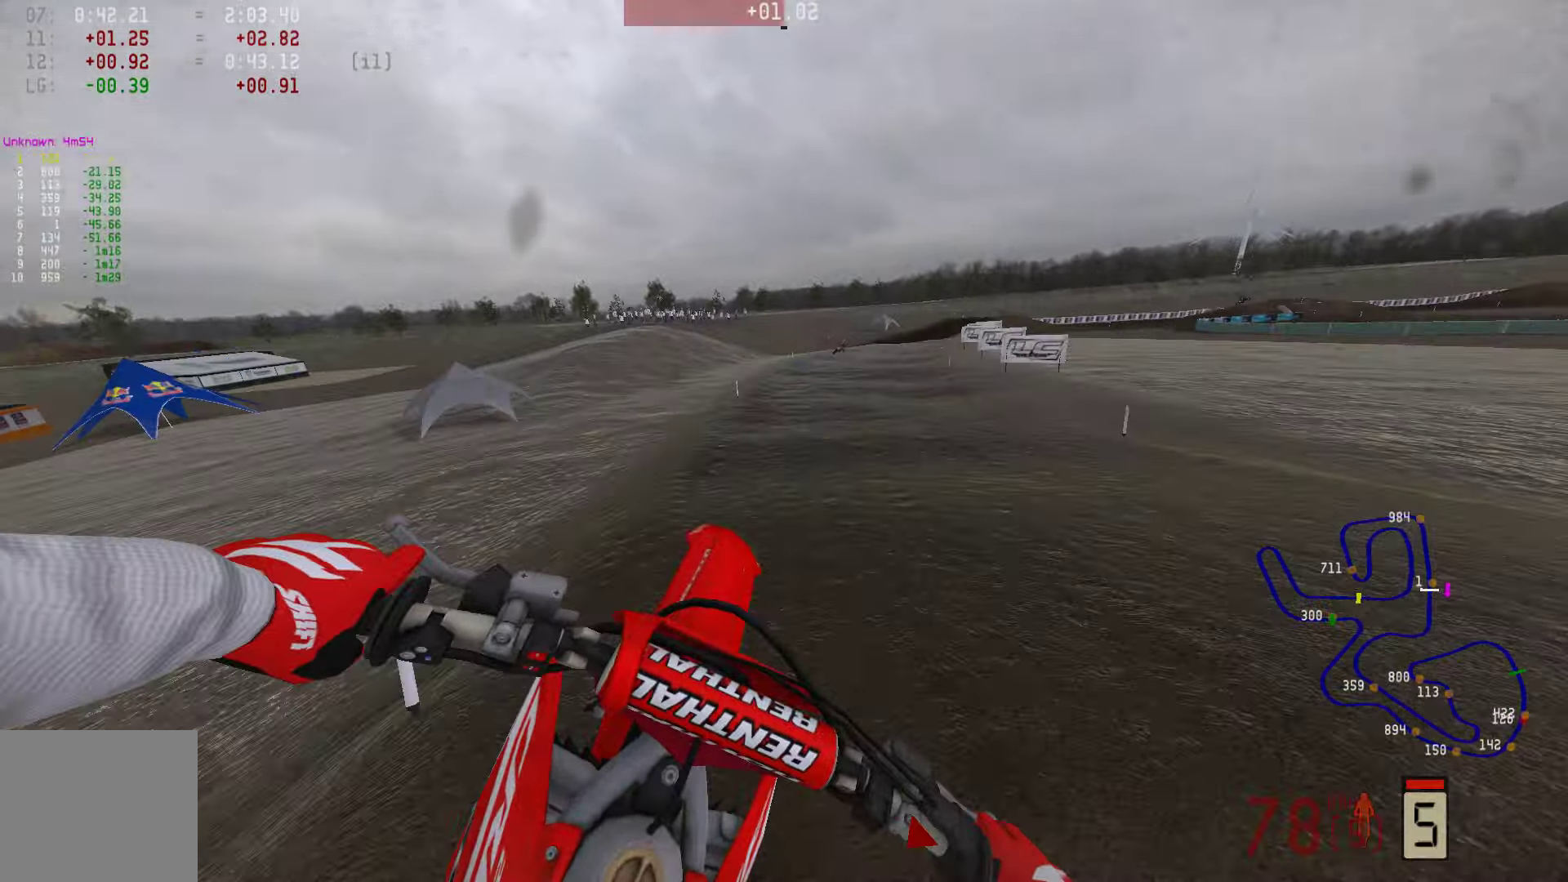
{"buttons": ["R2"], "left_stick": "center", "right_stick": "up", "events": [[21, "left_stick", "left"], [315, "right_stick", "up"], [484, "left_stick", "center"]]}
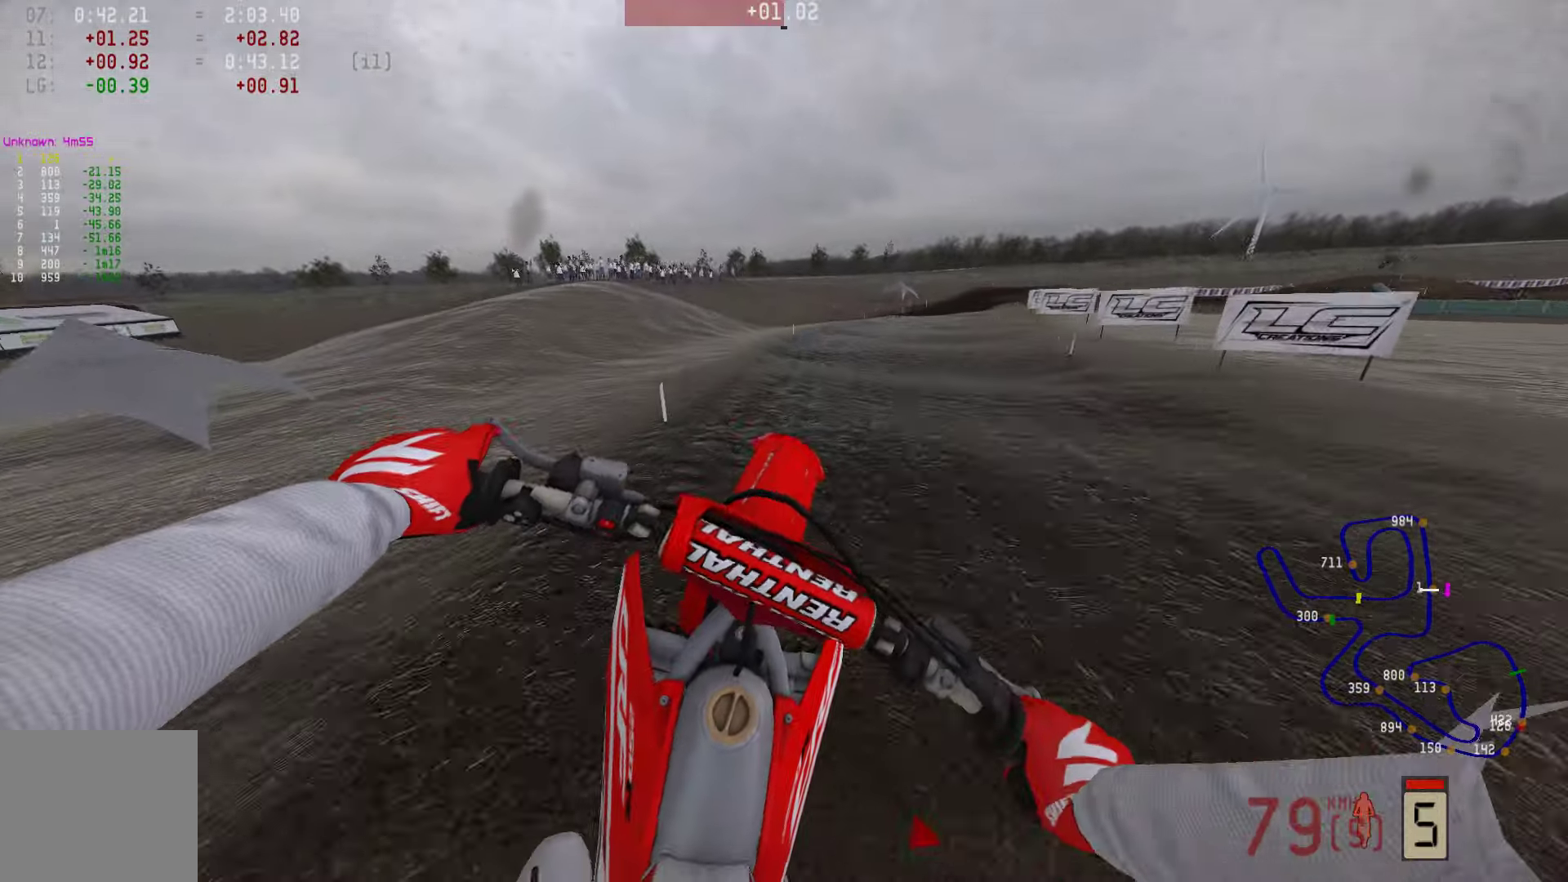
{"buttons": ["R2"], "left_stick": "right", "right_stick": "center", "events": [[84, "right_stick", "center"], [168, "R3", "down"], [189, "left_stick", "right"], [231, "R3", "up"], [337, "R3", "down"], [442, "R3", "up"]]}
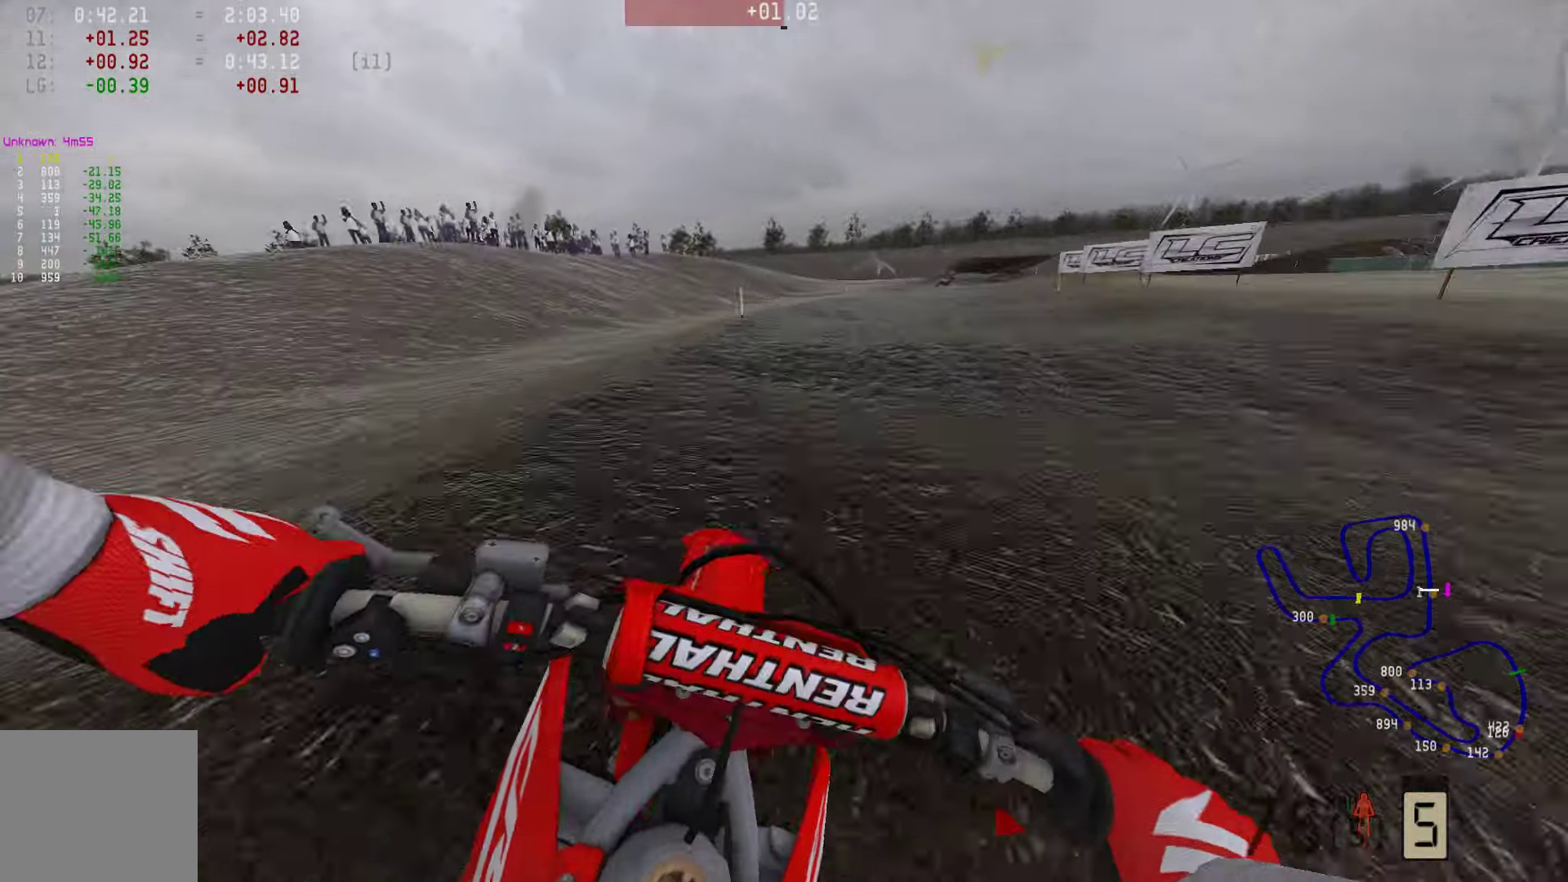
{"buttons": ["R2"], "left_stick": "right", "right_stick": "center", "events": []}
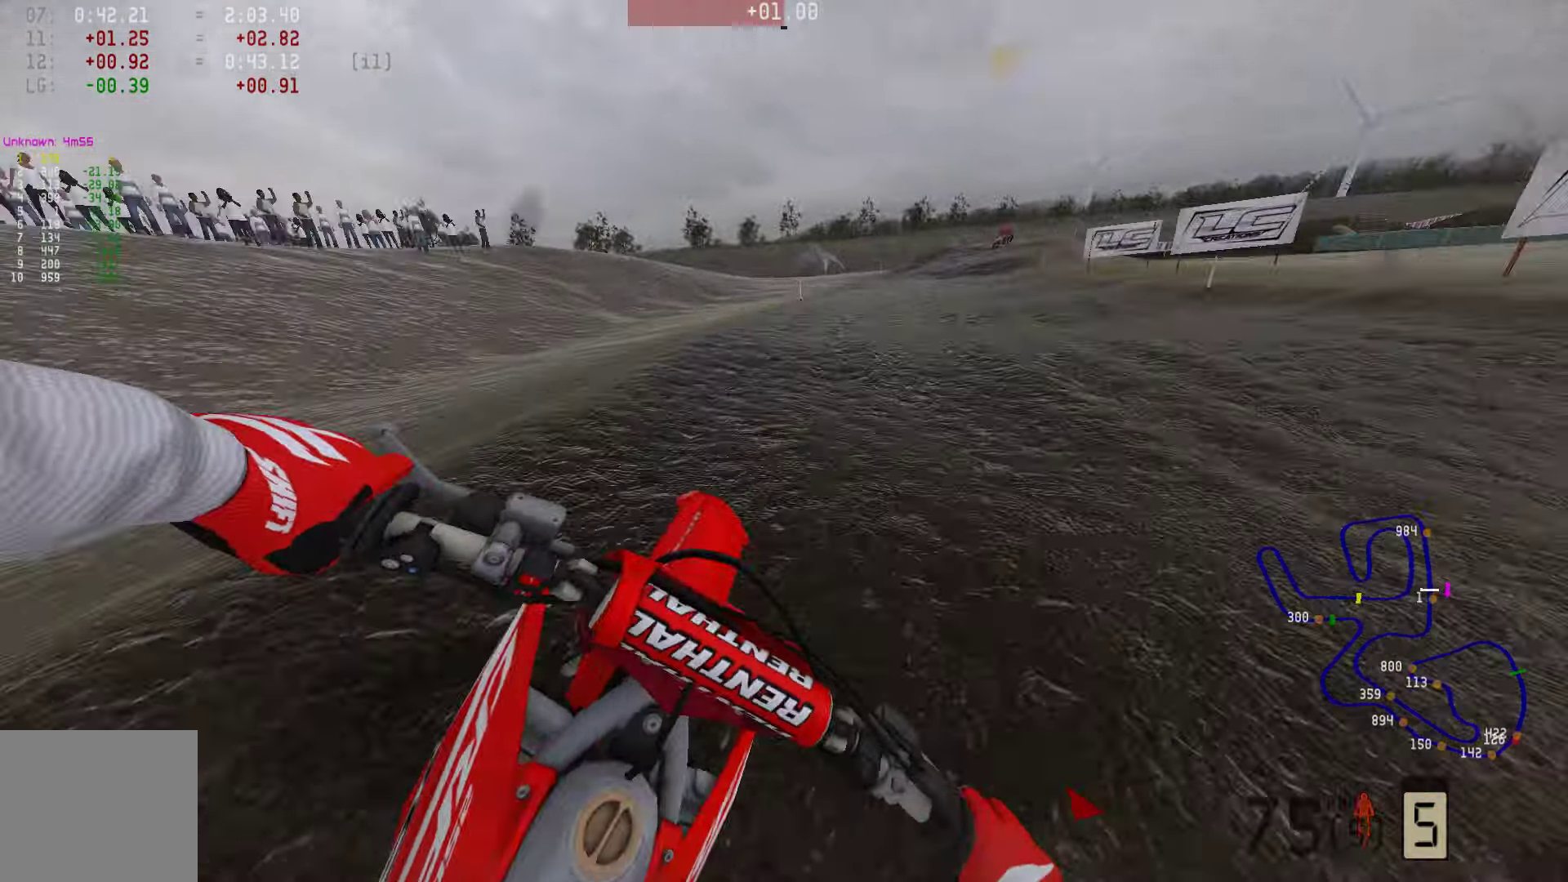
{"buttons": ["R2"], "left_stick": "right", "right_stick": "center", "events": []}
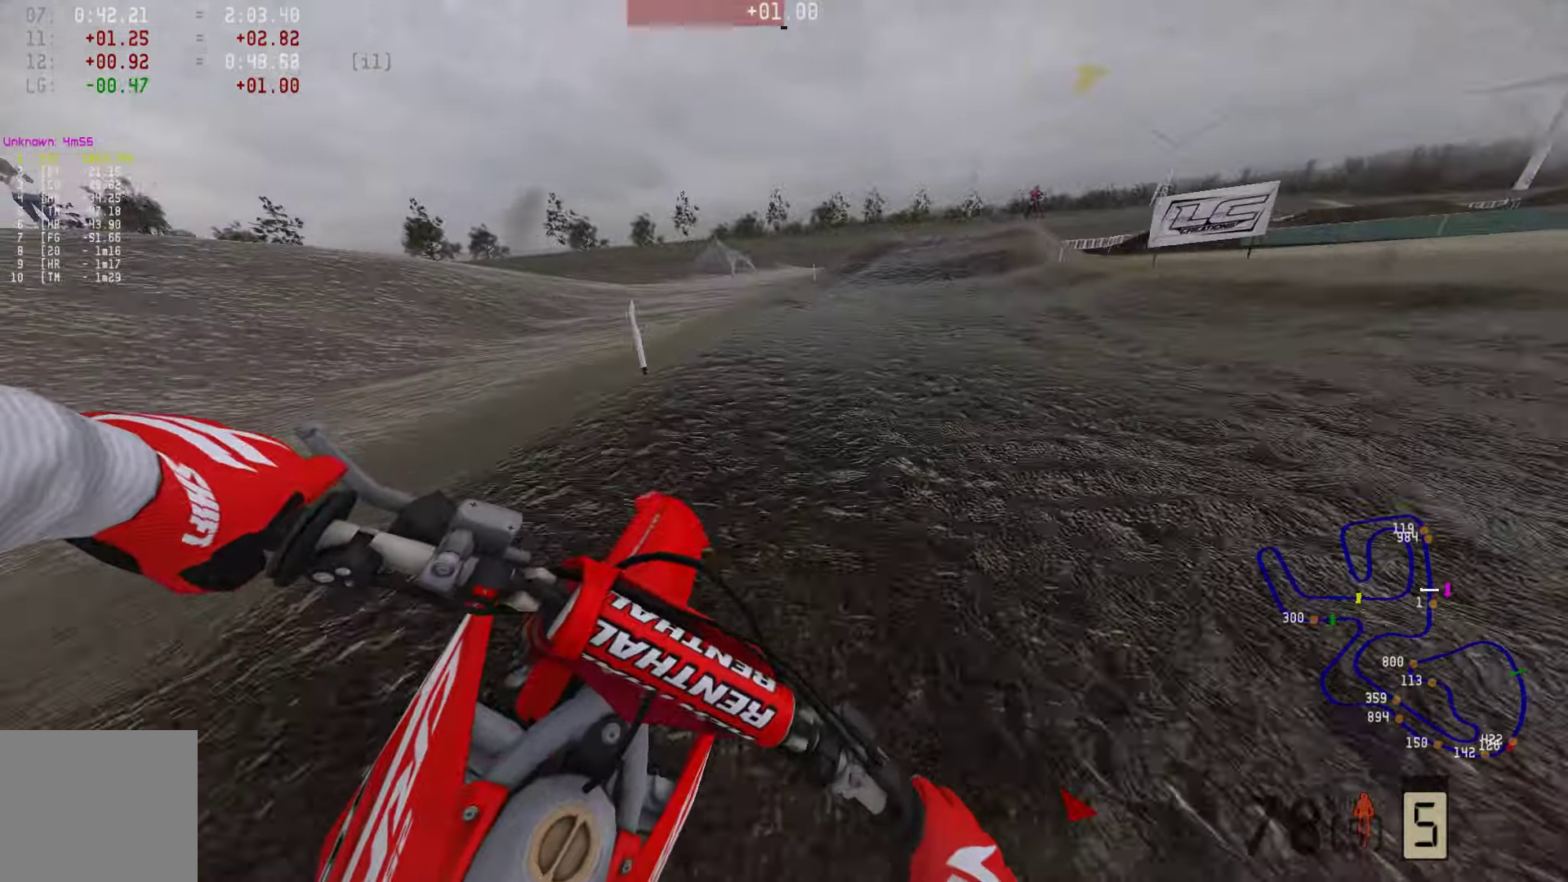
{"buttons": ["R2"], "left_stick": "right", "right_stick": "center", "events": []}
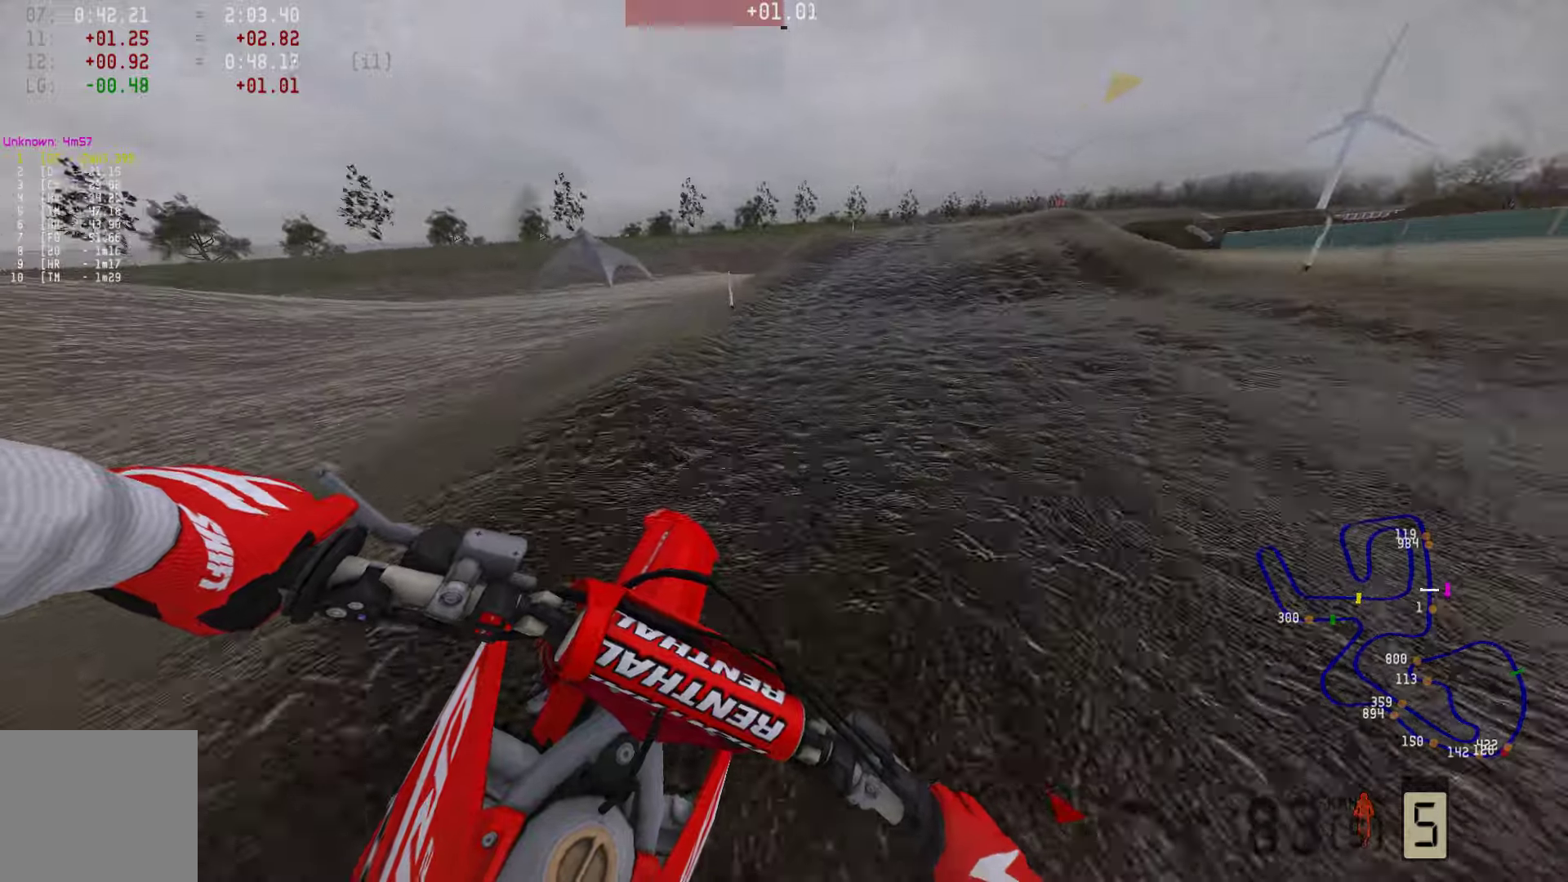
{"buttons": ["R3"], "left_stick": "right", "right_stick": "center", "events": [[421, "R2", "up"], [484, "R3", "down"]]}
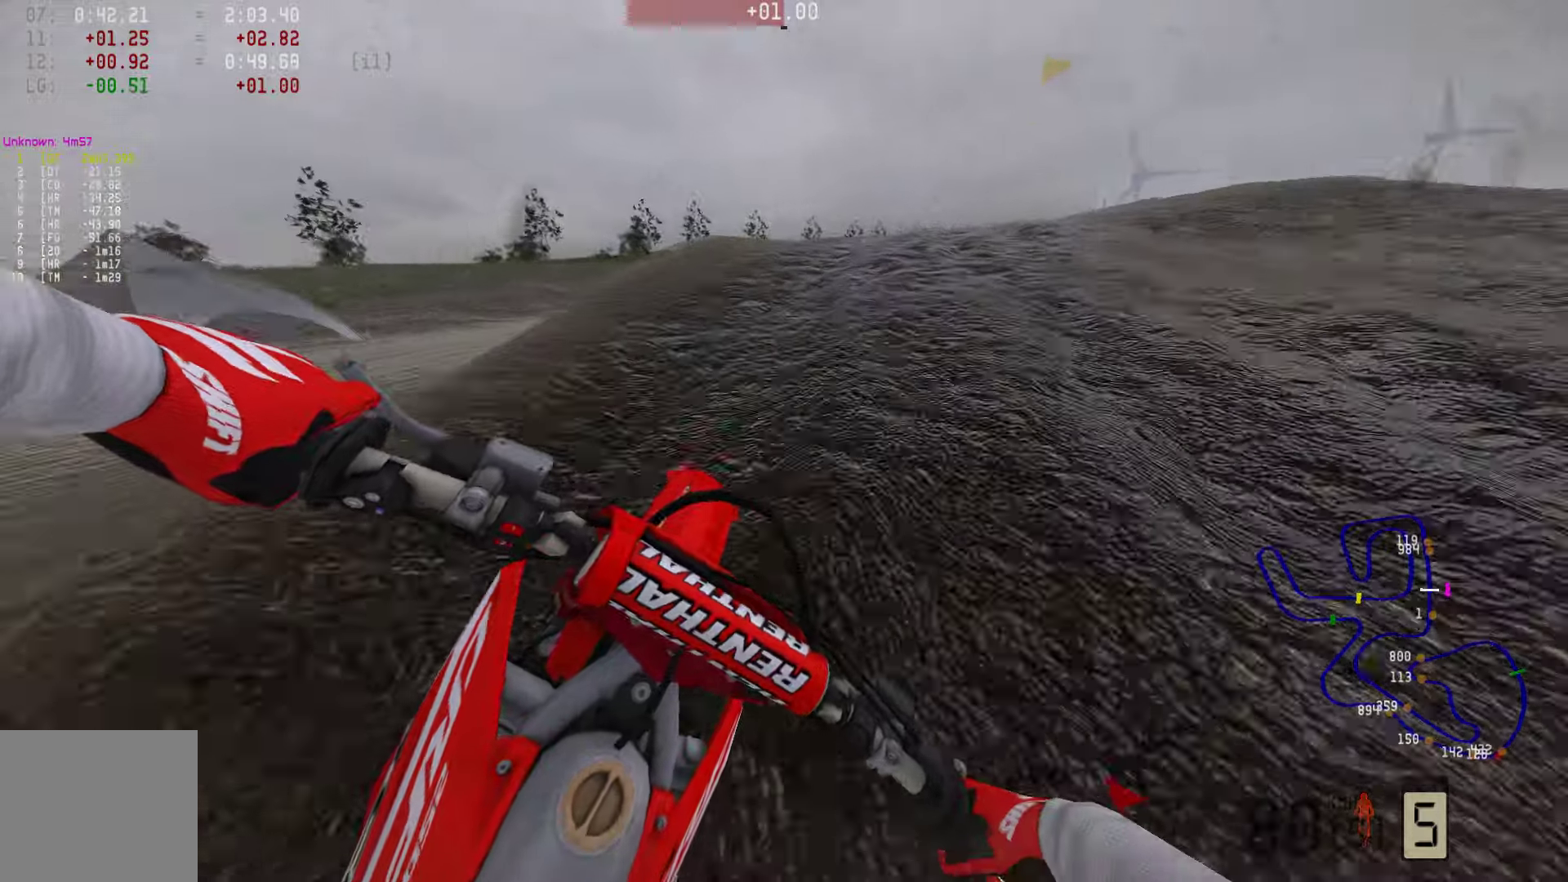
{"buttons": ["R2"], "left_stick": "right", "right_stick": "center", "events": [[85, "R3", "up"], [337, "R2", "down"], [337, "R3", "down"], [442, "R3", "up"]]}
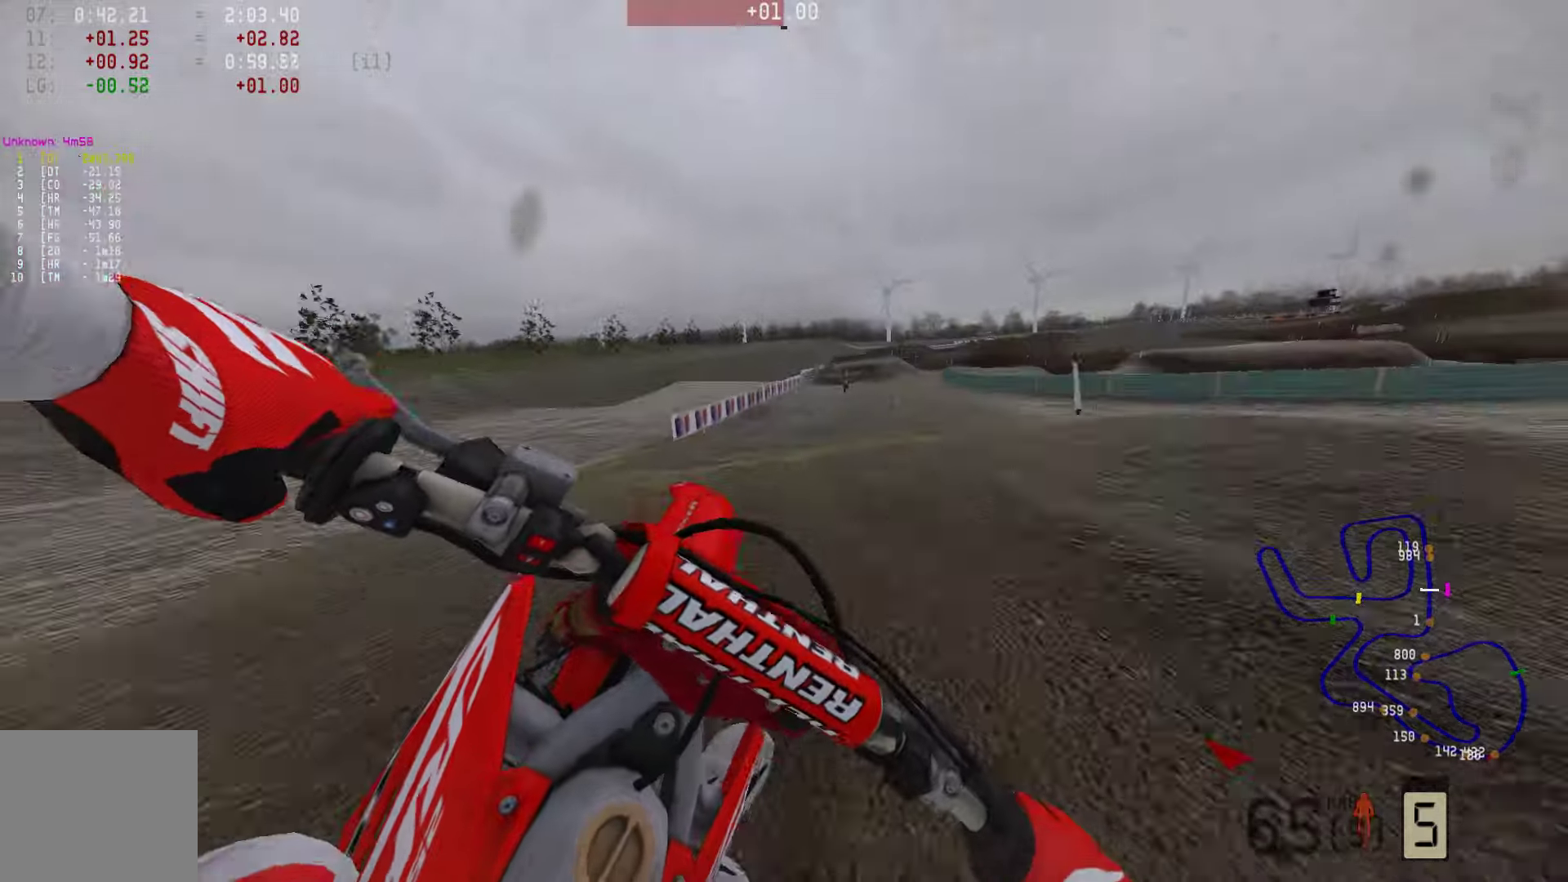
{"buttons": [], "left_stick": "left", "right_stick": "center", "events": [[84, "R2", "up"], [105, "left_stick", "center"], [168, "SQUARE", "down"], [231, "SQUARE", "up"], [252, "left_stick", "left"]]}
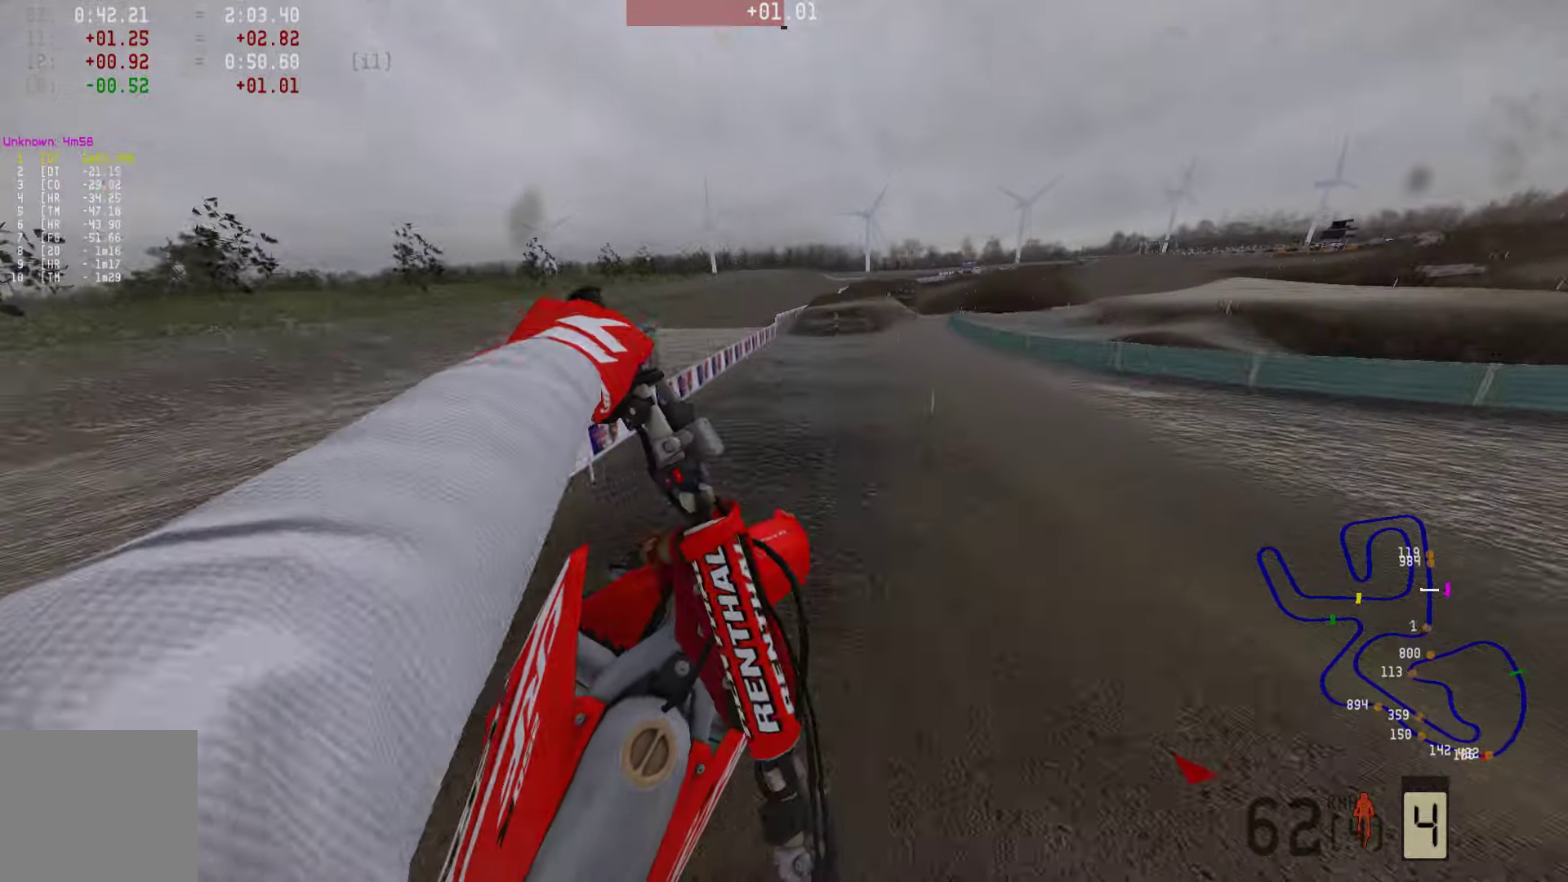
{"buttons": ["R2"], "left_stick": "center", "right_stick": "center", "events": [[231, "R2", "down"], [274, "R1", "down"], [358, "left_stick", "center"], [442, "R1", "up"]]}
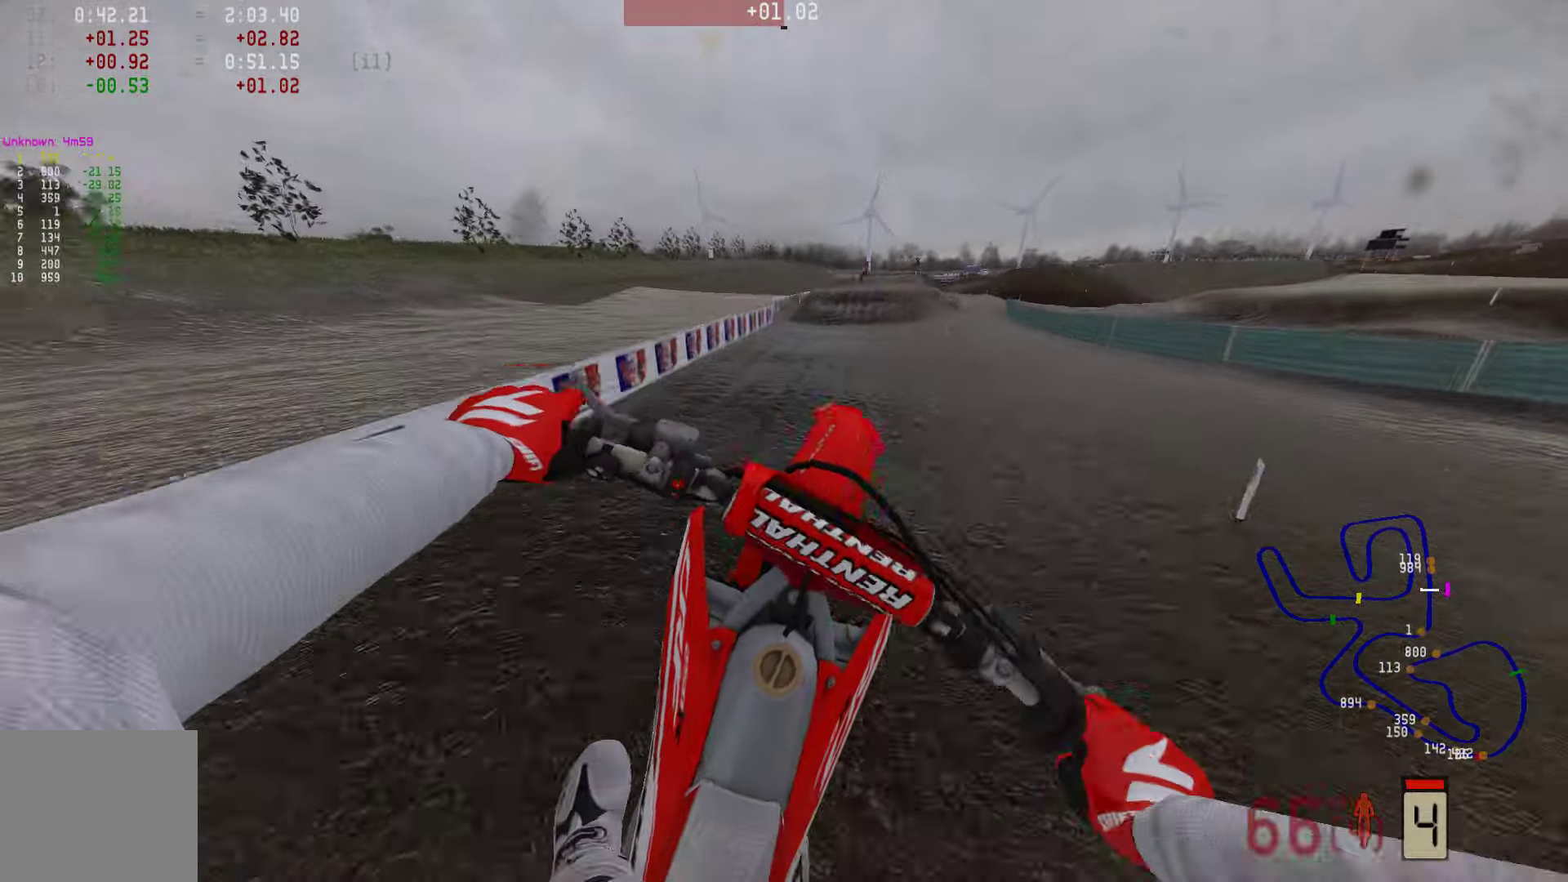
{"buttons": ["R2"], "left_stick": "center", "right_stick": "down", "events": [[21, "R3", "down"], [105, "R3", "up"], [190, "R3", "down"], [274, "right_stick", "down"], [295, "R3", "up"]]}
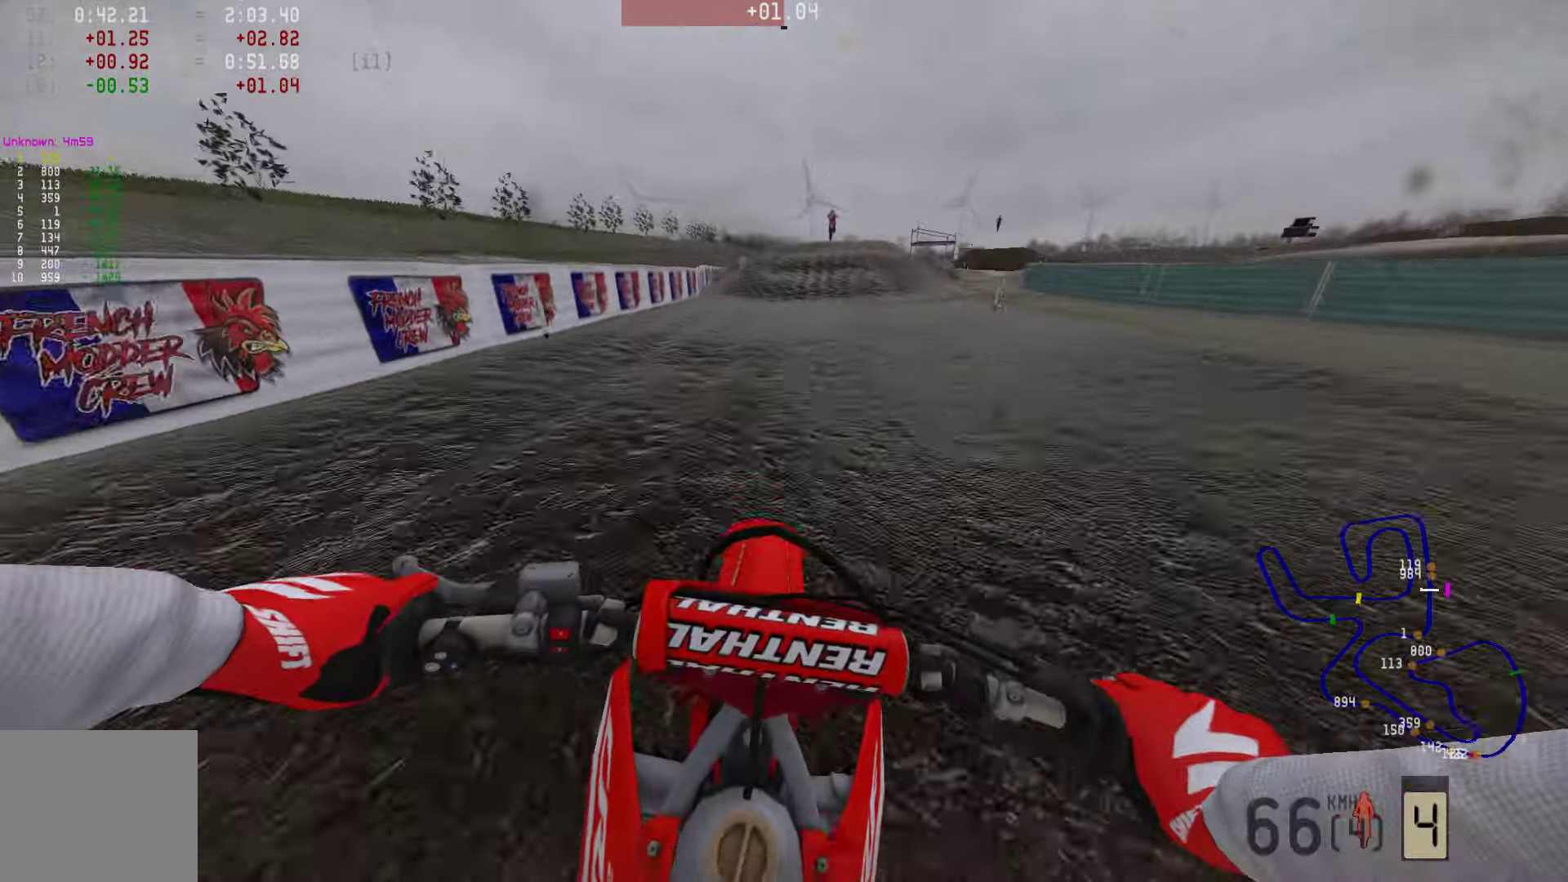
{"buttons": ["R2"], "left_stick": "center", "right_stick": "down", "events": [[316, "R1", "down"], [379, "R1", "up"]]}
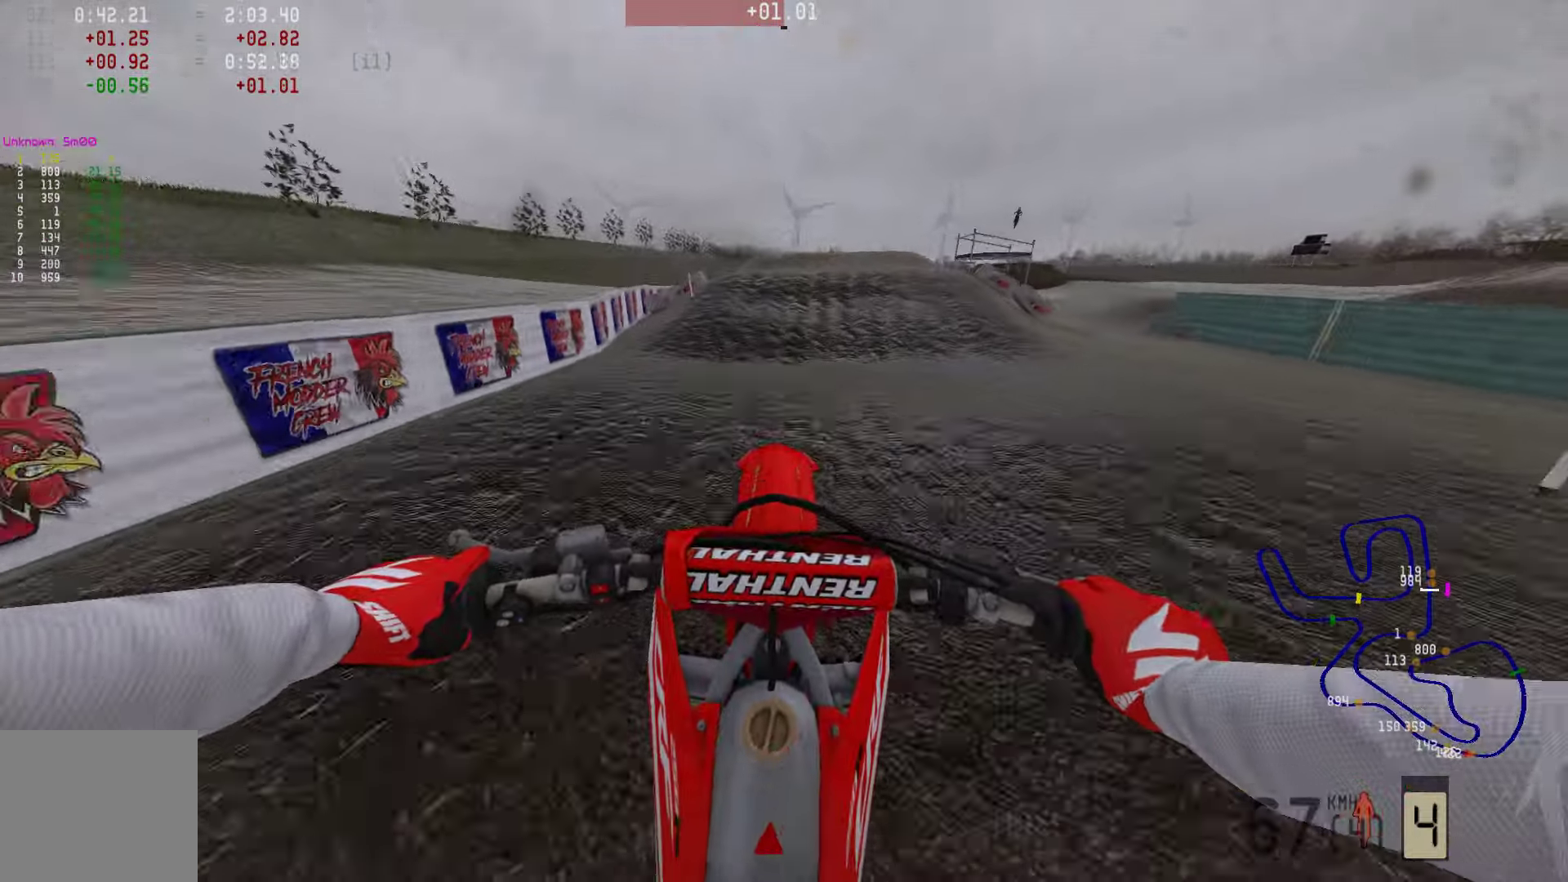
{"buttons": ["R2"], "left_stick": "center", "right_stick": "down", "events": []}
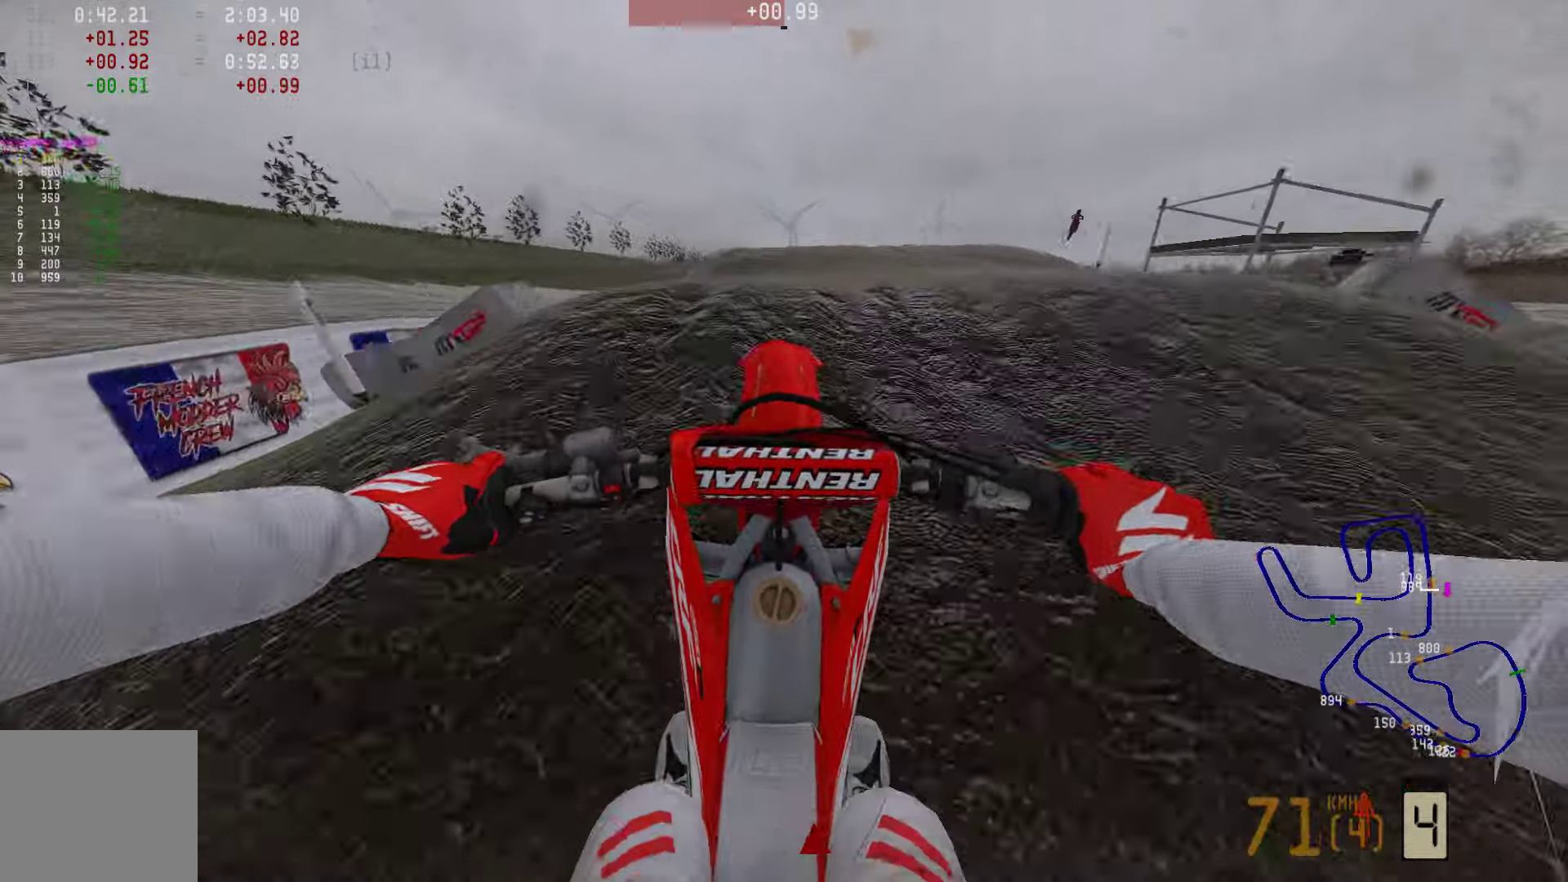
{"buttons": [], "left_stick": "center", "right_stick": "center", "events": [[210, "right_stick", "up"], [379, "R2", "up"], [505, "right_stick", "center"]]}
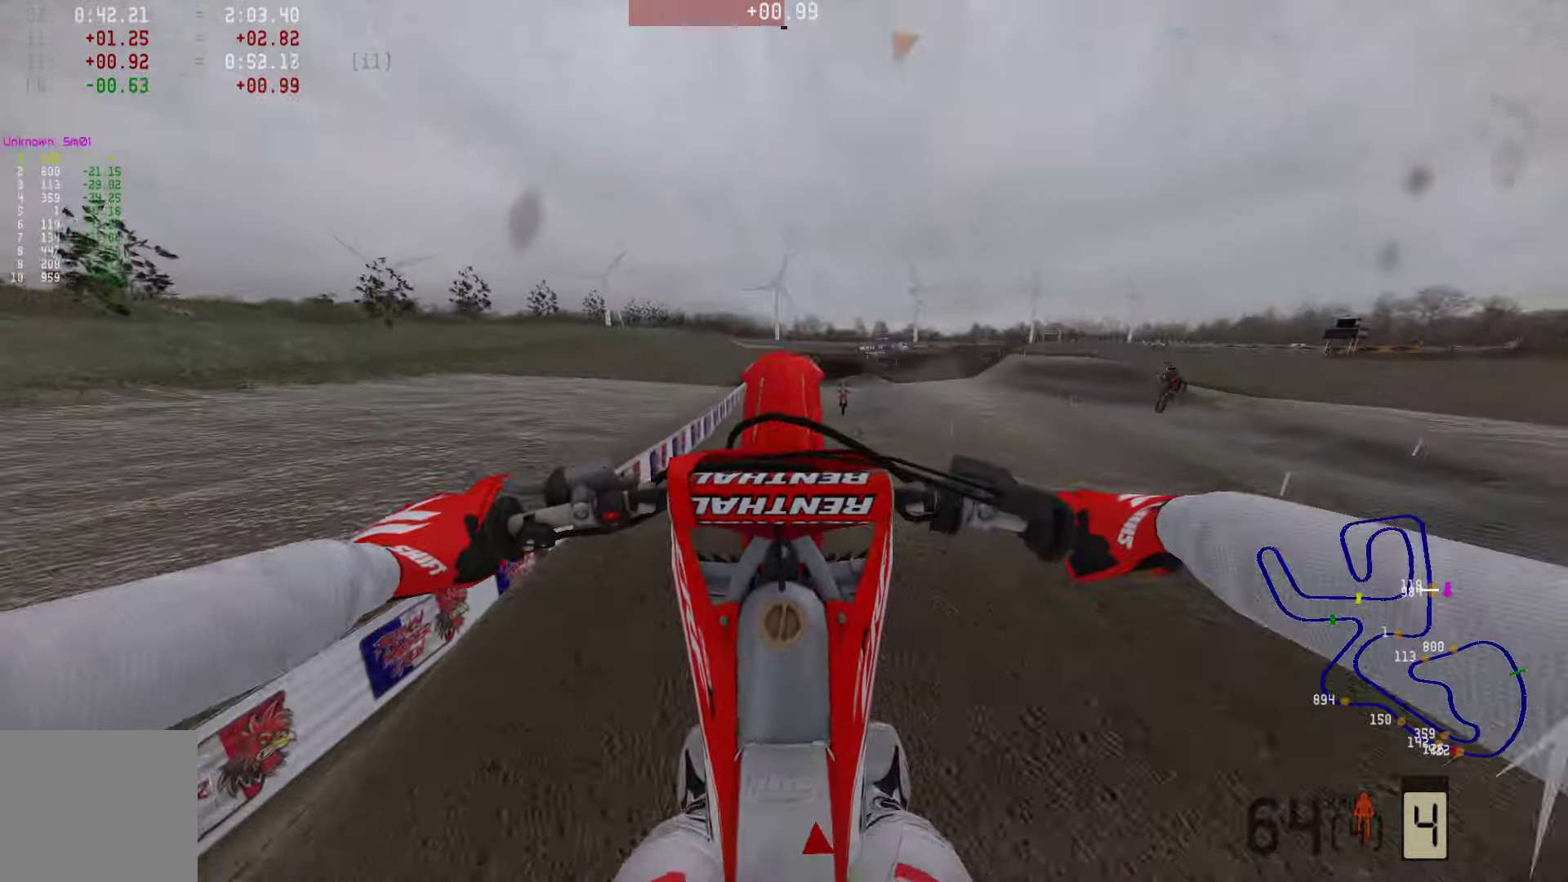
{"buttons": [], "left_stick": "center", "right_stick": "center"}
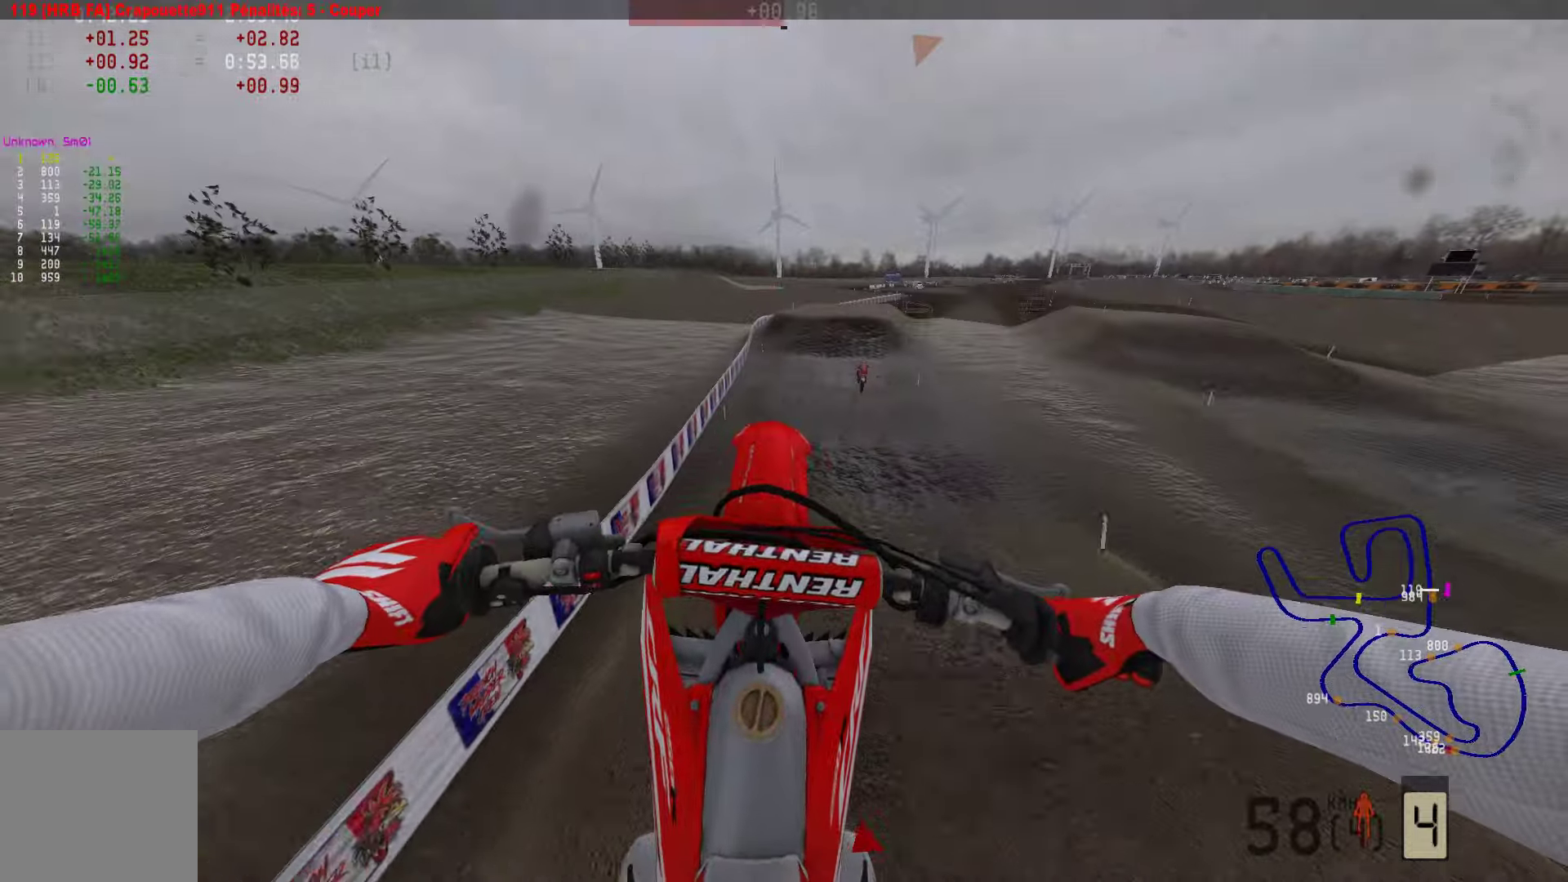
{"buttons": [], "left_stick": "center", "right_stick": "center", "events": [[126, "R2", "down"], [337, "R2", "up"]]}
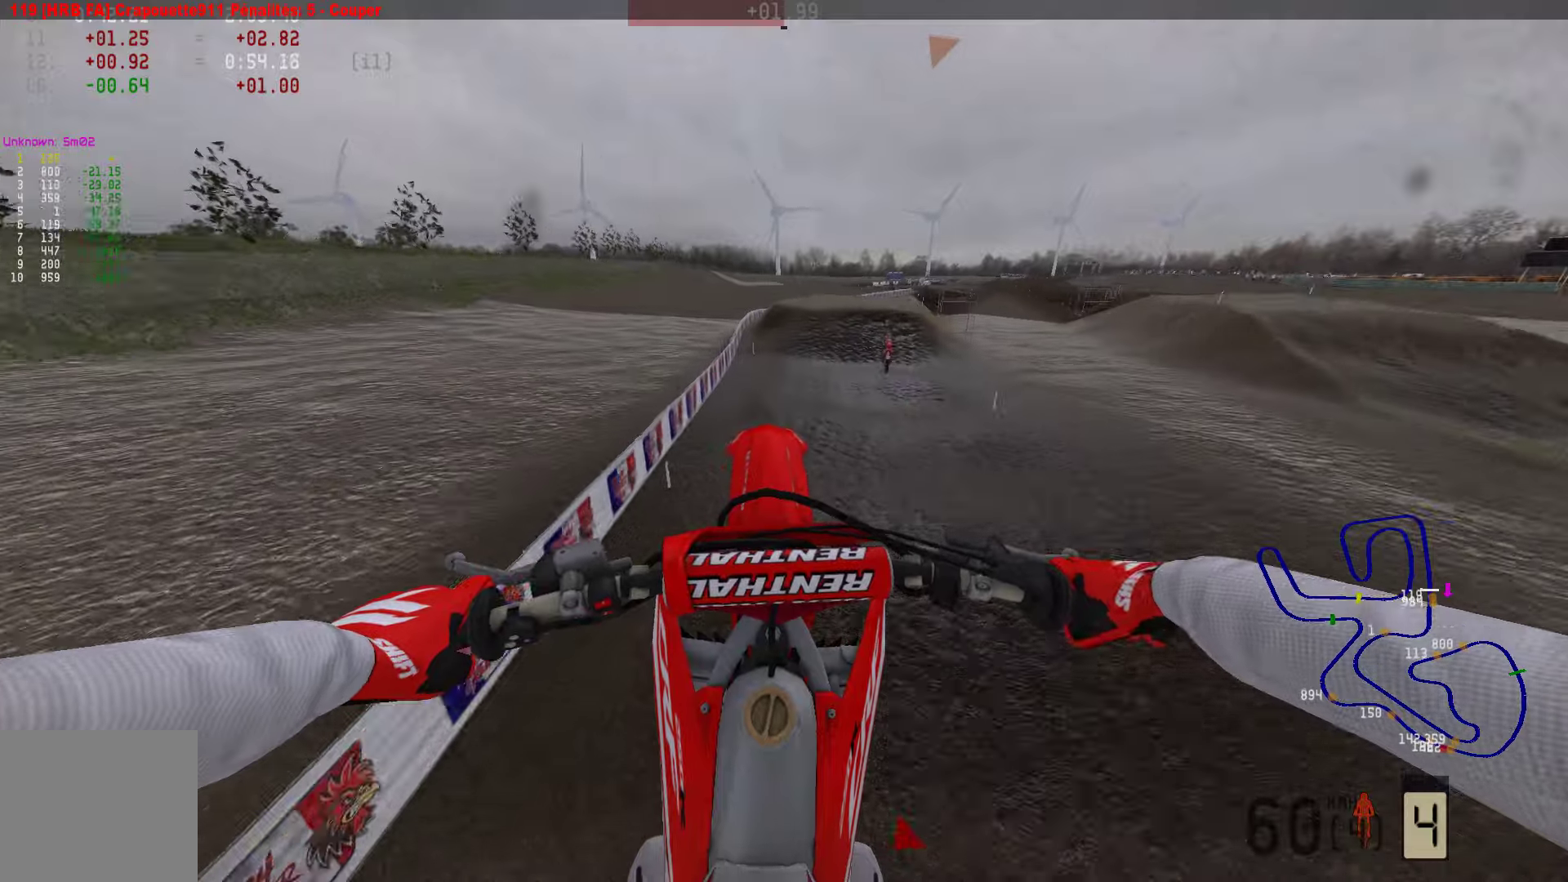
{"buttons": ["R2"], "left_stick": "center", "right_stick": "center", "events": [[105, "R2", "down"], [358, "R3", "down"], [463, "R3", "up"]]}
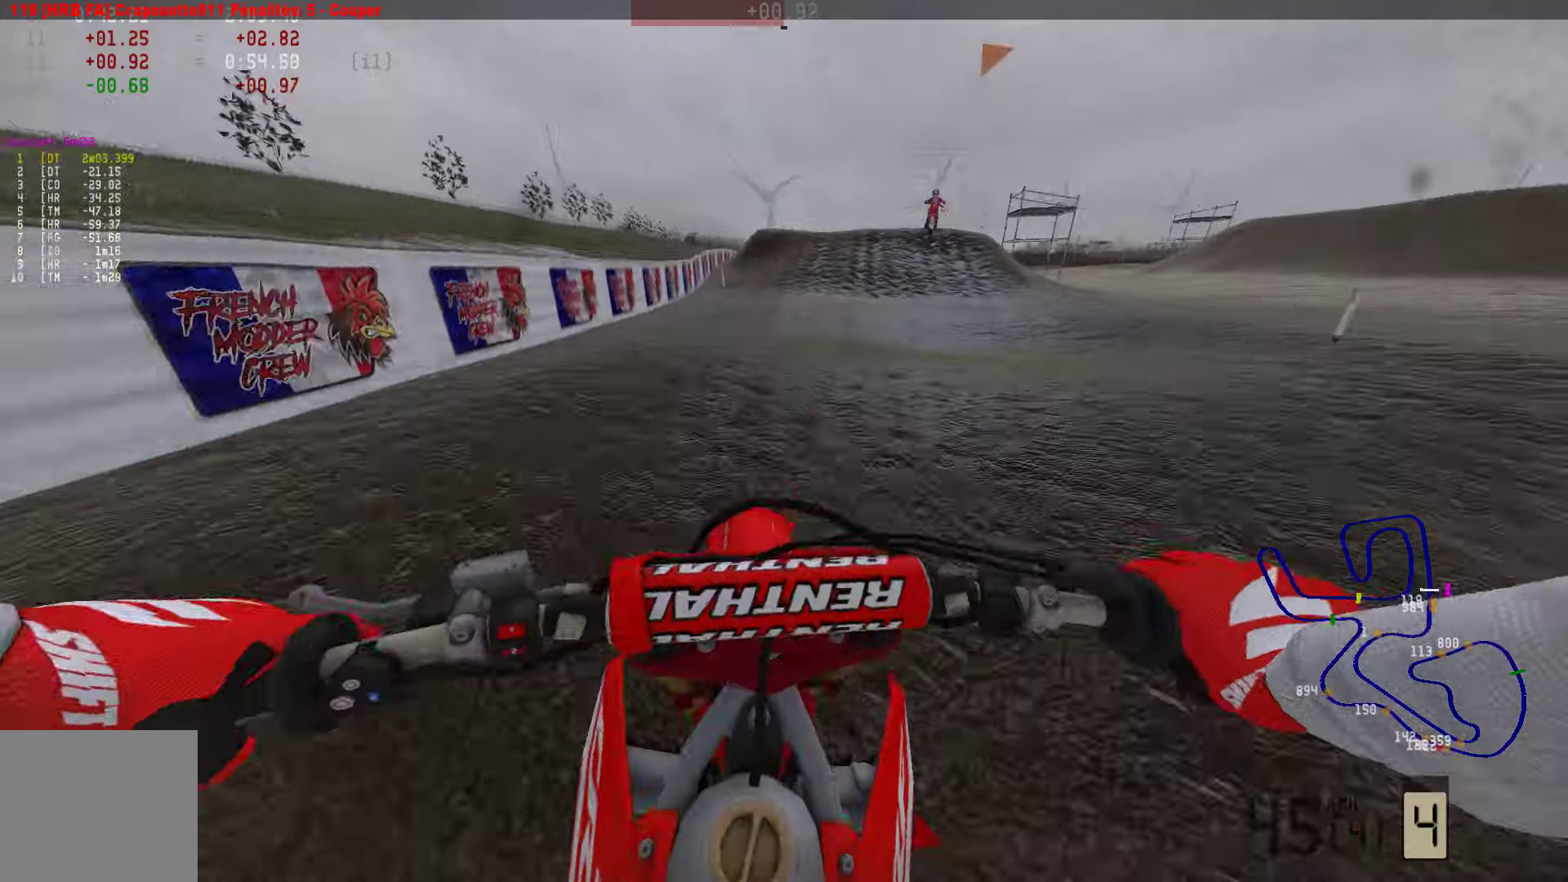
{"buttons": ["R2"], "left_stick": "center", "right_stick": "center", "events": [[42, "R3", "down"], [148, "R3", "up"]]}
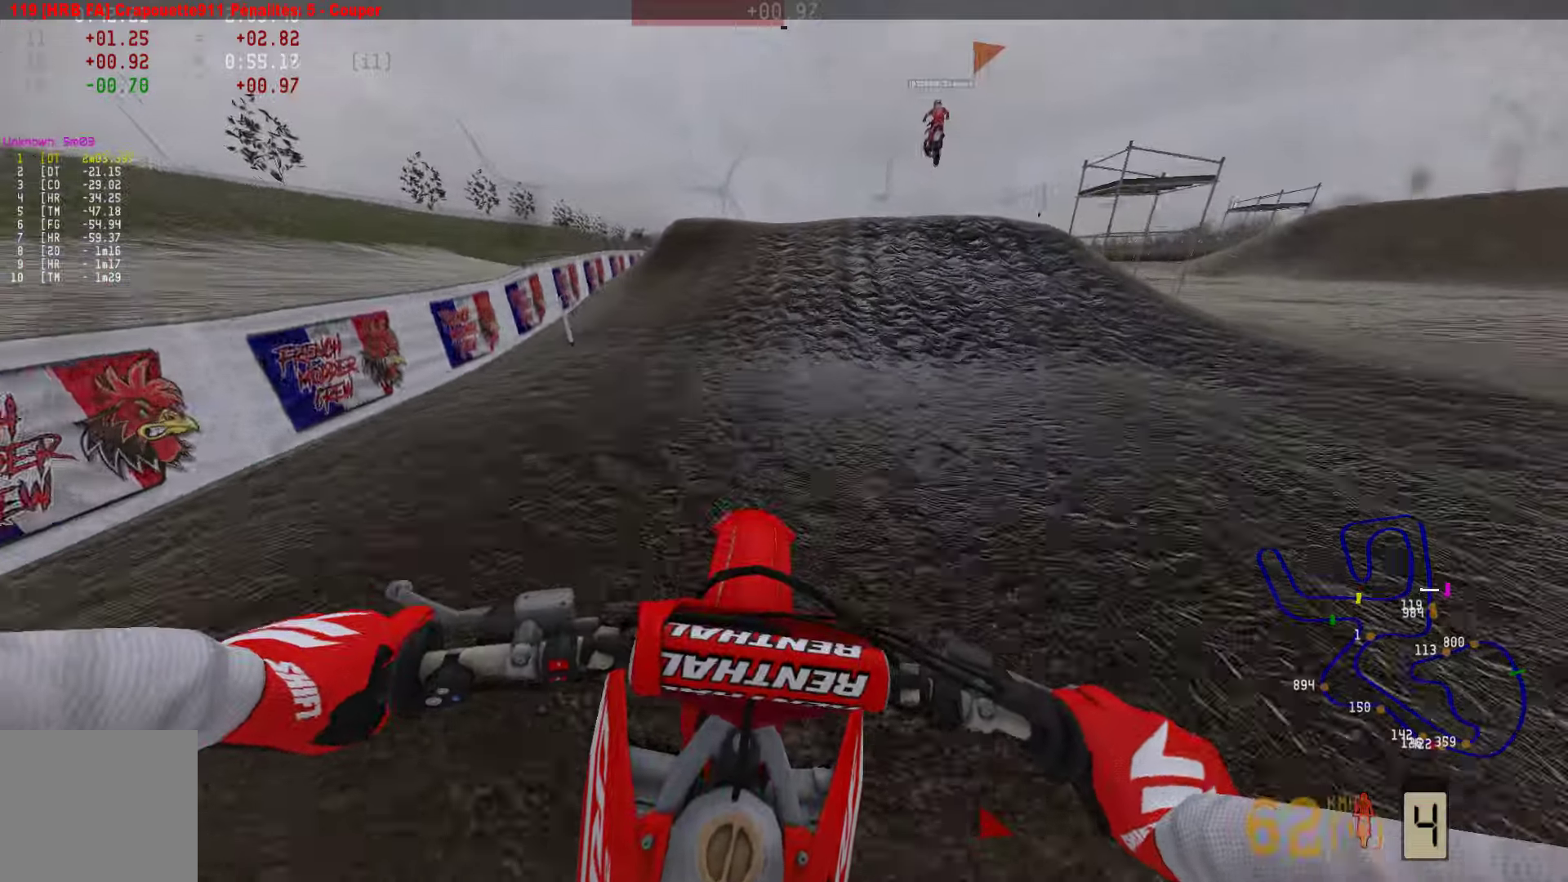
{"buttons": ["R2"], "left_stick": "right", "right_stick": "center", "events": [[484, "left_stick", "right"]]}